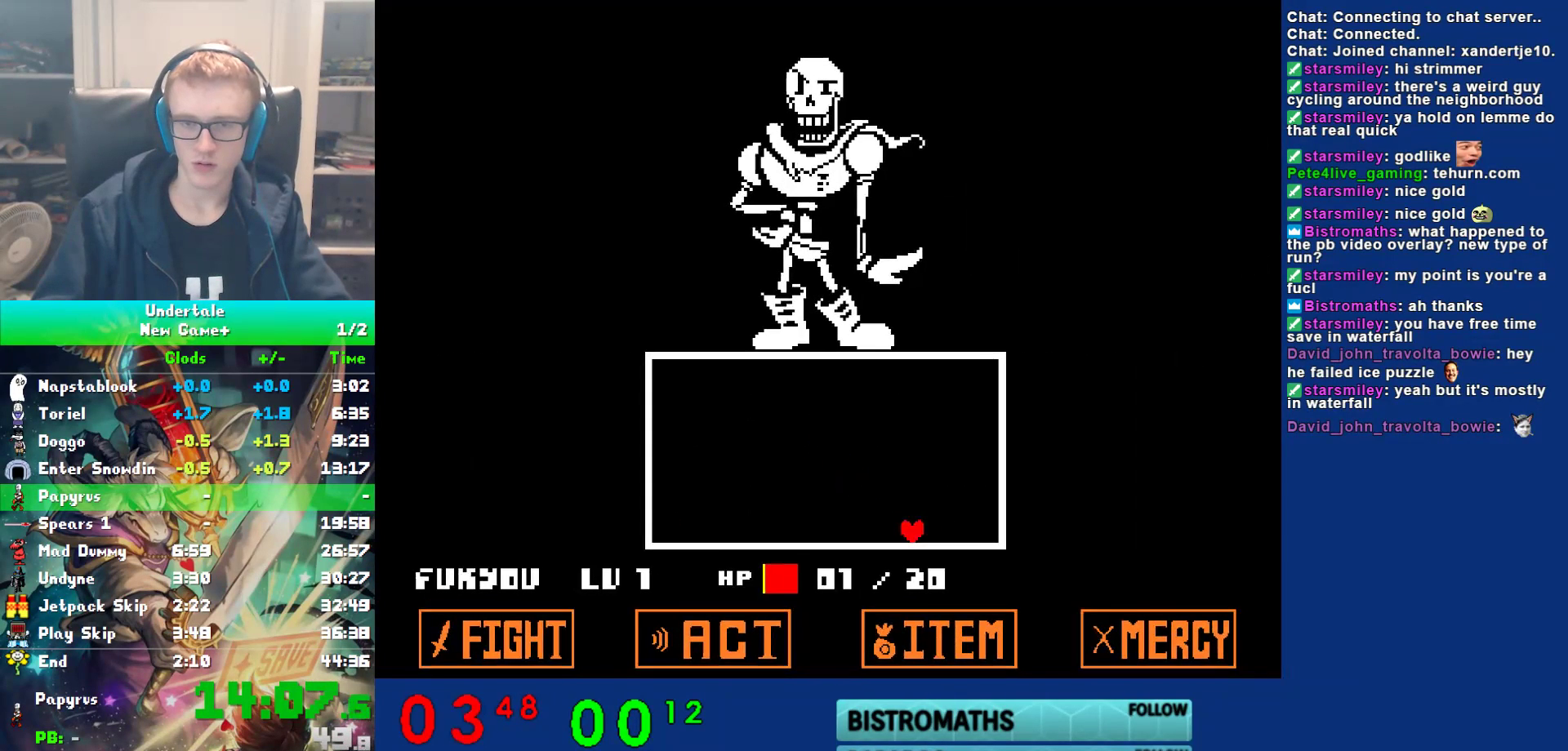
Gameplay with keyboard; each line is a JSON object with the keys held at the frame after it. "events" lists presses ("down") and releases ("up") of "c", "ctrl", "down", "left", "return", "right", "shift", "up", "x" and "z" between this image and that frame as [ms after this image, input, new state], when the widget could be followed in between. No other keys are recorded. Mouse input is not recorded.
{"keys": [], "events": [[467, "left", "up"]]}
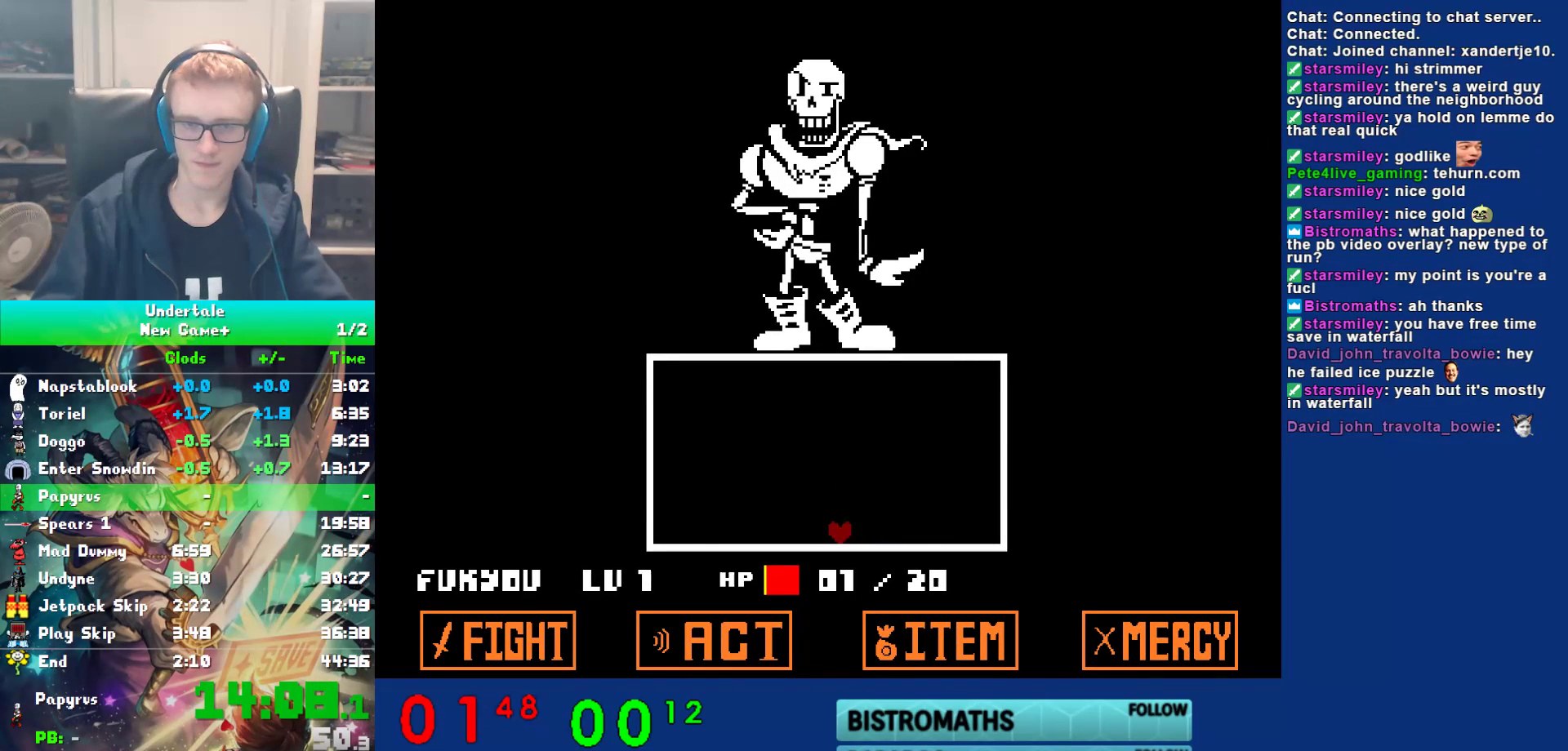
{"keys": ["return"], "events": [[33, "z", "down"], [67, "z", "up"], [133, "return", "down"], [200, "return", "up"], [233, "z", "down"], [267, "return", "down"], [267, "z", "up"], [333, "return", "up"], [367, "z", "down"], [433, "return", "down"], [467, "z", "up"]]}
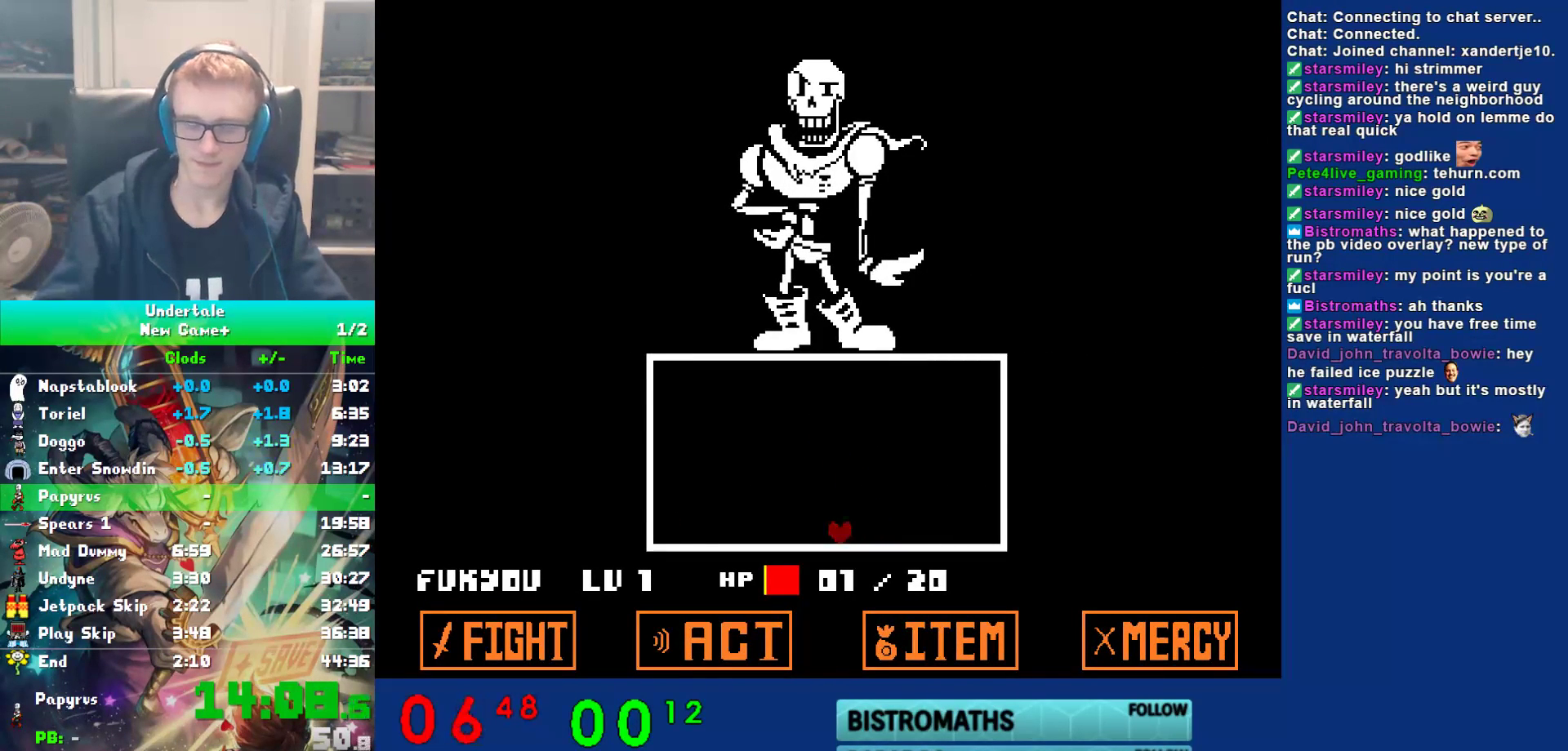
{"keys": [], "events": [[100, "return", "up"], [183, "return", "down"], [250, "return", "up"], [283, "return", "down"], [317, "return", "up"], [317, "z", "down"], [350, "return", "down"], [417, "return", "up"], [417, "z", "up"], [450, "return", "down"], [483, "return", "up"]]}
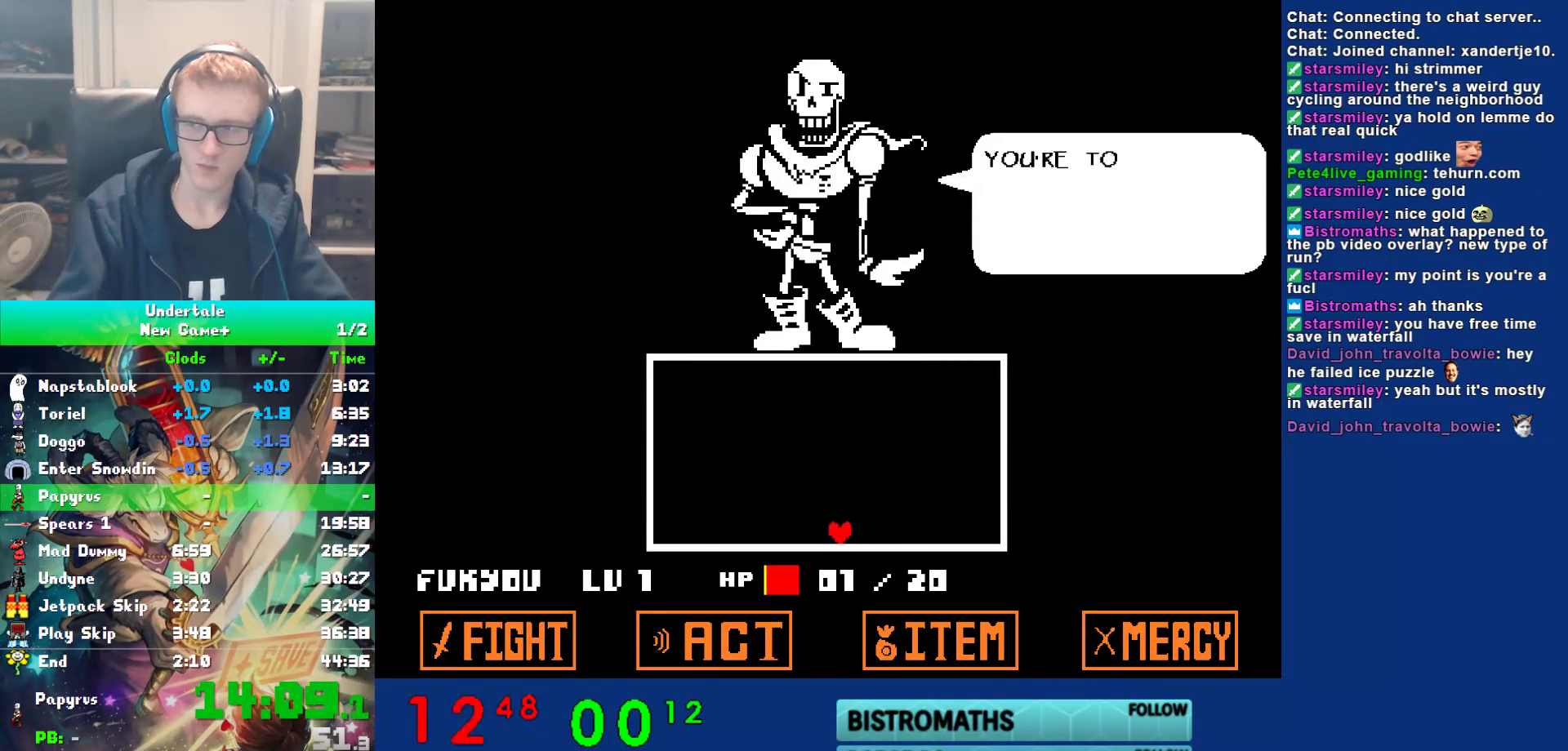
{"keys": [], "events": [[17, "return", "down"], [17, "z", "down"], [50, "return", "up"], [117, "return", "down"], [117, "z", "up"], [150, "return", "up"], [183, "return", "down"], [217, "return", "up"], [217, "z", "down"], [250, "return", "down"], [283, "z", "up"], [317, "return", "up"], [350, "return", "down"], [383, "return", "up"], [383, "z", "down"], [417, "return", "down"], [467, "return", "up"], [467, "z", "up"]]}
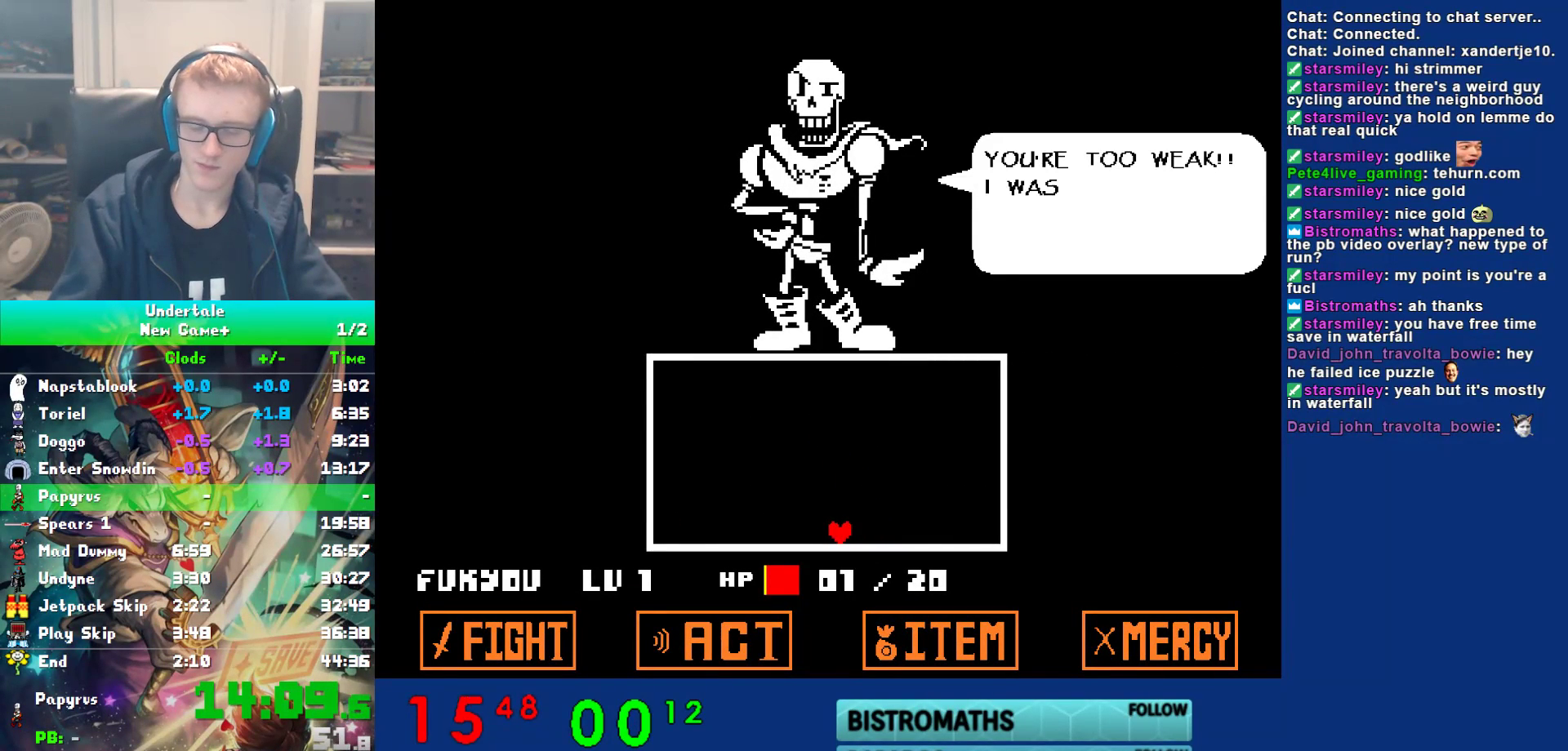
{"keys": [], "events": [[33, "return", "down"], [33, "z", "down"], [67, "return", "up"], [100, "return", "down"], [100, "z", "up"], [133, "return", "up"], [200, "return", "down"], [200, "z", "down"], [233, "return", "up"], [233, "z", "up"], [300, "return", "down"], [333, "return", "up"], [333, "z", "down"], [367, "return", "down"], [367, "z", "up"], [400, "return", "up"], [433, "z", "down"], [467, "return", "down"], [500, "return", "up"], [500, "z", "up"]]}
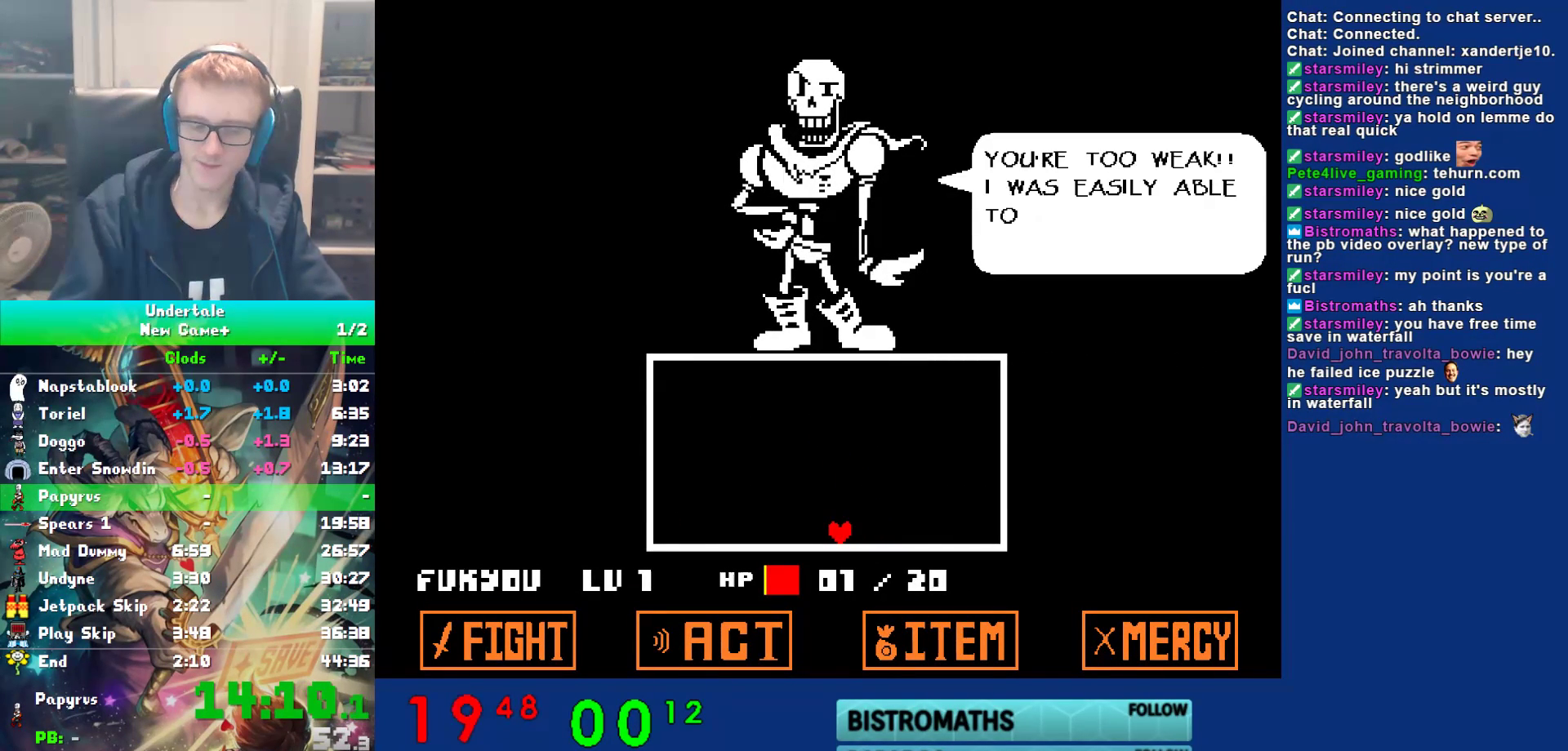
{"keys": ["z"], "events": [[33, "return", "down"], [67, "return", "up"], [67, "z", "down"], [133, "return", "down"], [133, "z", "up"], [183, "return", "up"], [217, "z", "down"], [250, "return", "down"], [283, "return", "up"], [283, "z", "up"], [317, "return", "down"], [350, "return", "up"], [350, "z", "down"], [383, "z", "up"], [417, "return", "down"], [450, "return", "up"], [450, "z", "down"]]}
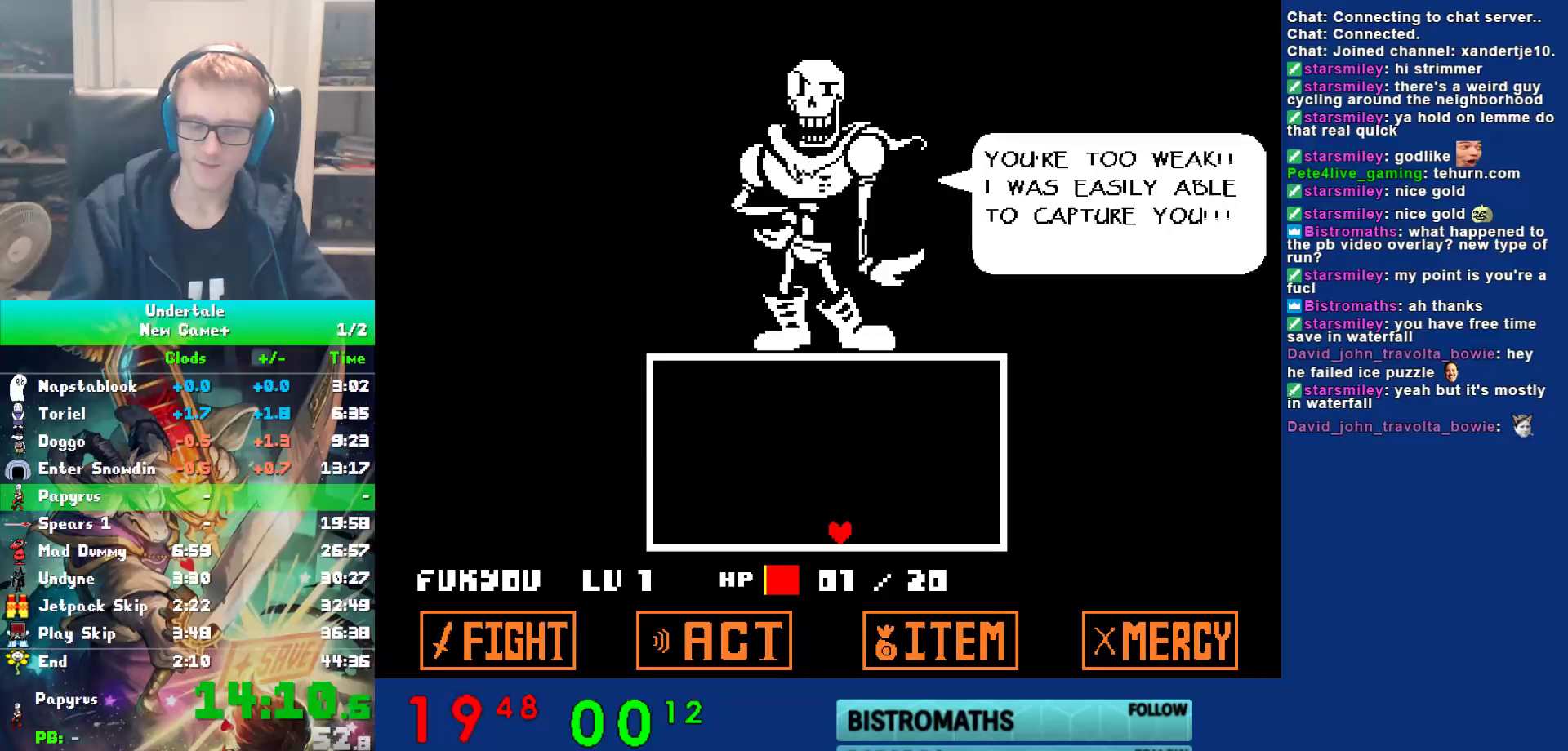
{"keys": ["return", "z"], "events": [[17, "return", "down"], [17, "z", "up"], [50, "return", "up"], [83, "return", "down"], [83, "z", "down"], [150, "z", "up"], [183, "return", "up"], [217, "z", "down"], [250, "return", "down"], [283, "return", "up"], [283, "z", "up"], [333, "return", "down"], [367, "return", "up"], [367, "z", "down"], [383, "z", "up"], [400, "return", "down"], [467, "return", "up"], [500, "return", "down"], [500, "z", "down"]]}
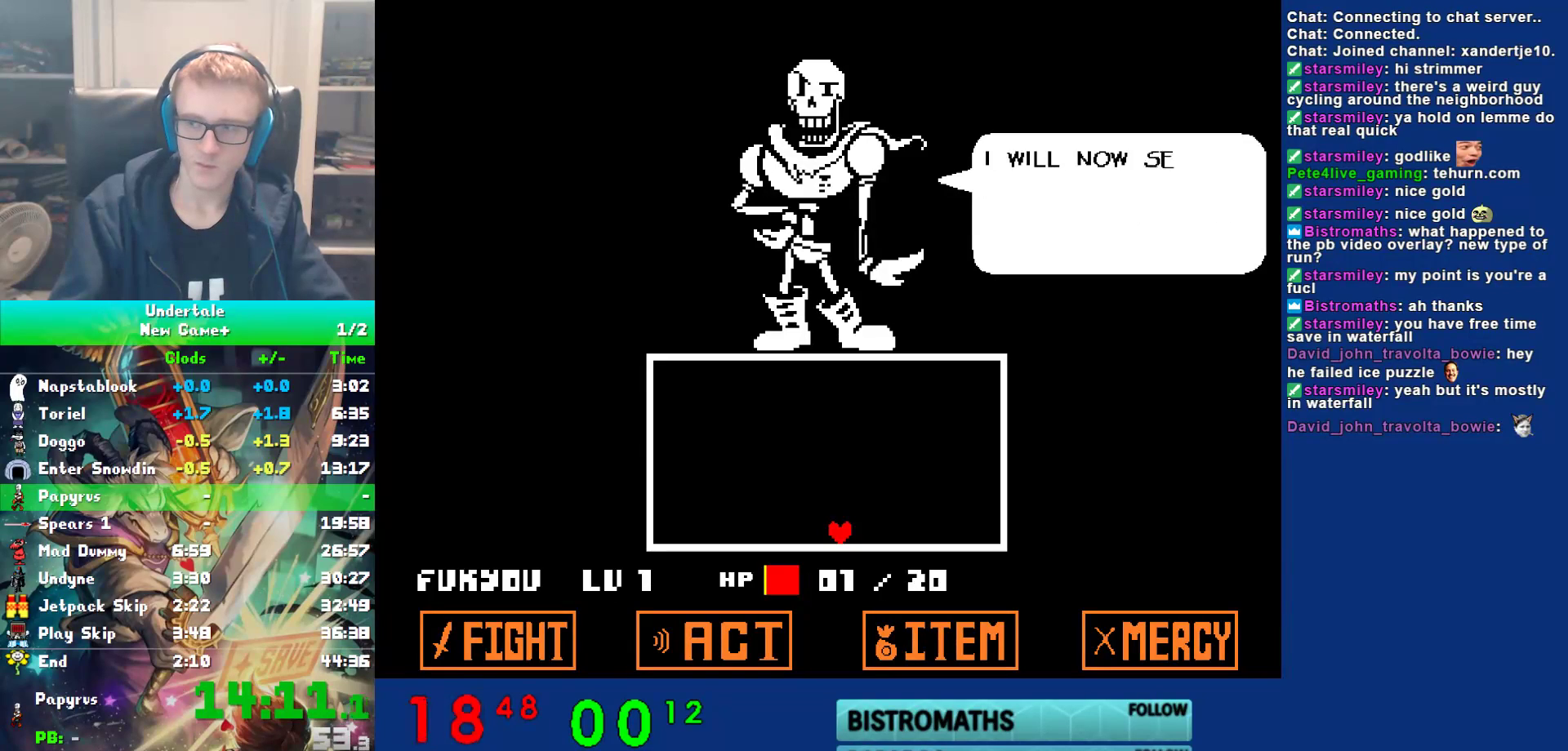
{"keys": ["z"], "events": [[33, "return", "up"], [67, "z", "up"], [100, "return", "down"], [133, "return", "up"], [133, "z", "down"], [167, "return", "down"], [200, "return", "up"], [200, "z", "up"], [267, "return", "down"], [267, "z", "down"], [300, "return", "up"], [333, "return", "down"], [333, "z", "up"], [367, "return", "up"], [433, "return", "down"], [433, "z", "down"], [483, "return", "up"]]}
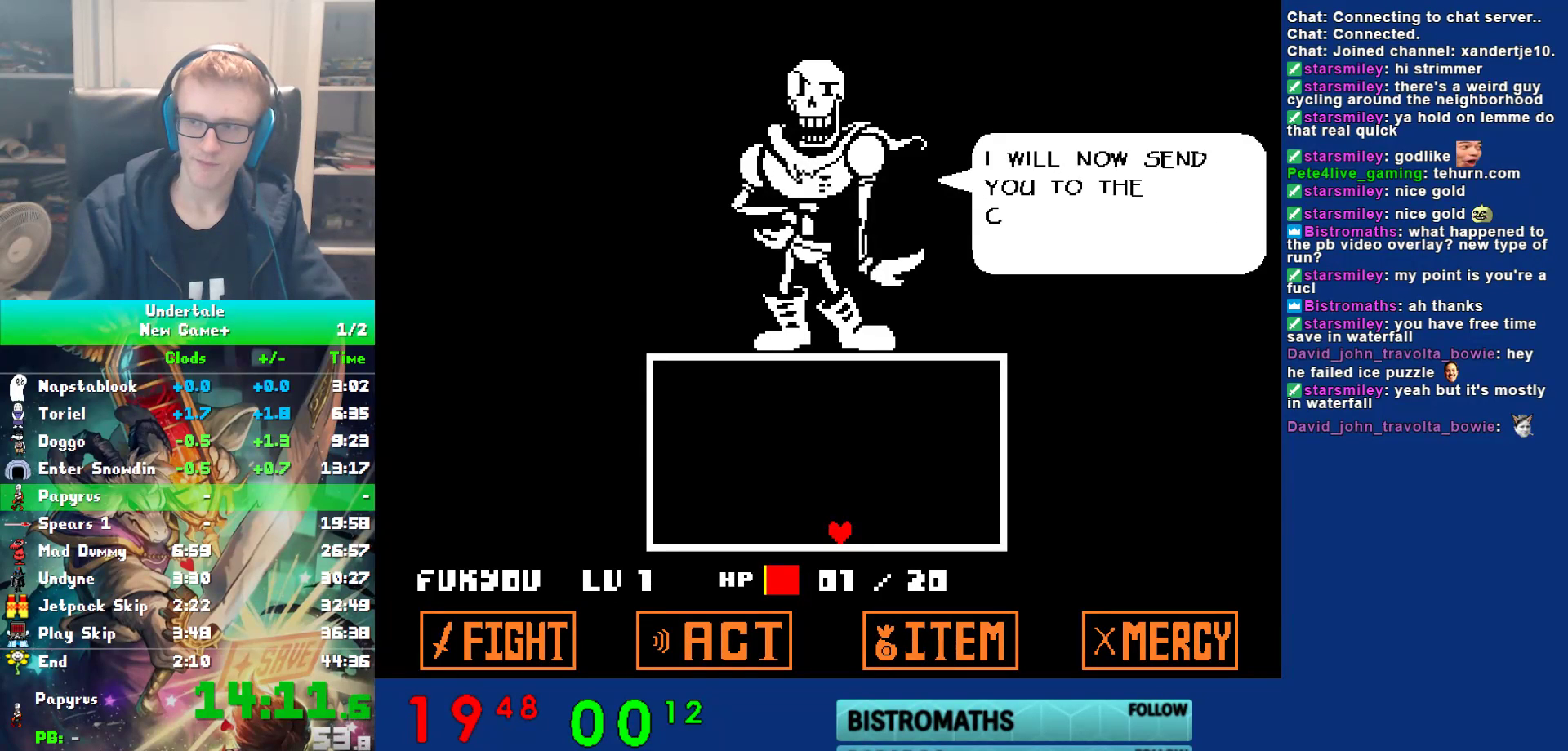
{"keys": [], "events": [[17, "return", "down"], [17, "z", "up"], [50, "return", "up"], [83, "z", "down"], [117, "return", "down"], [150, "return", "up"], [183, "return", "down"], [183, "z", "up"], [217, "return", "up"], [250, "z", "down"], [283, "return", "down"], [317, "return", "up"], [317, "z", "up"], [383, "return", "down"], [417, "return", "up"], [417, "z", "down"], [450, "return", "down"], [483, "return", "up"], [483, "z", "up"]]}
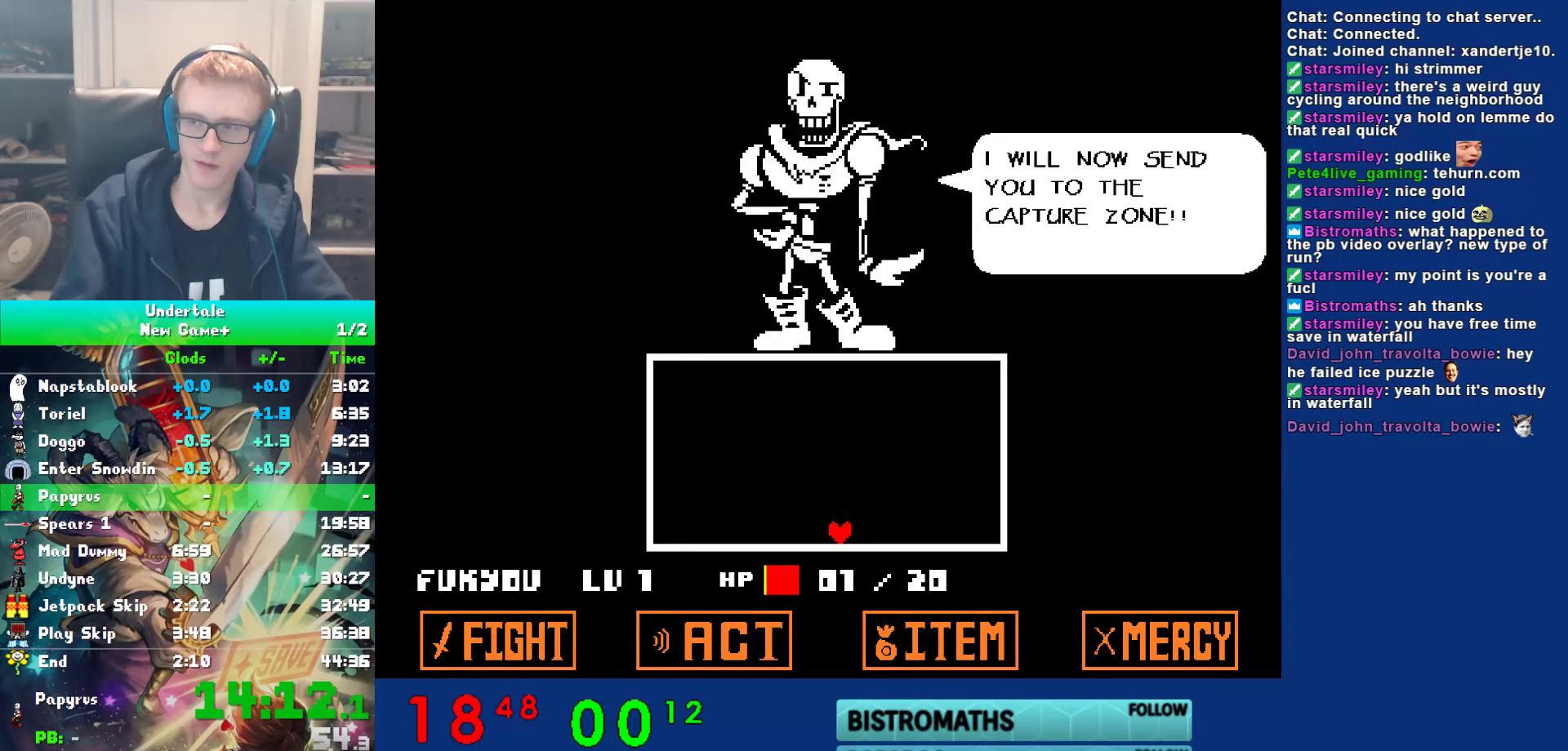
{"keys": ["return"], "events": [[50, "return", "down"], [50, "z", "down"], [83, "return", "up"], [150, "return", "down"], [183, "return", "up"], [233, "return", "down"], [267, "return", "up"], [300, "return", "down"], [300, "z", "up"], [367, "return", "up"], [400, "return", "down"], [400, "z", "down"], [433, "return", "up"], [467, "z", "up"], [500, "return", "down"]]}
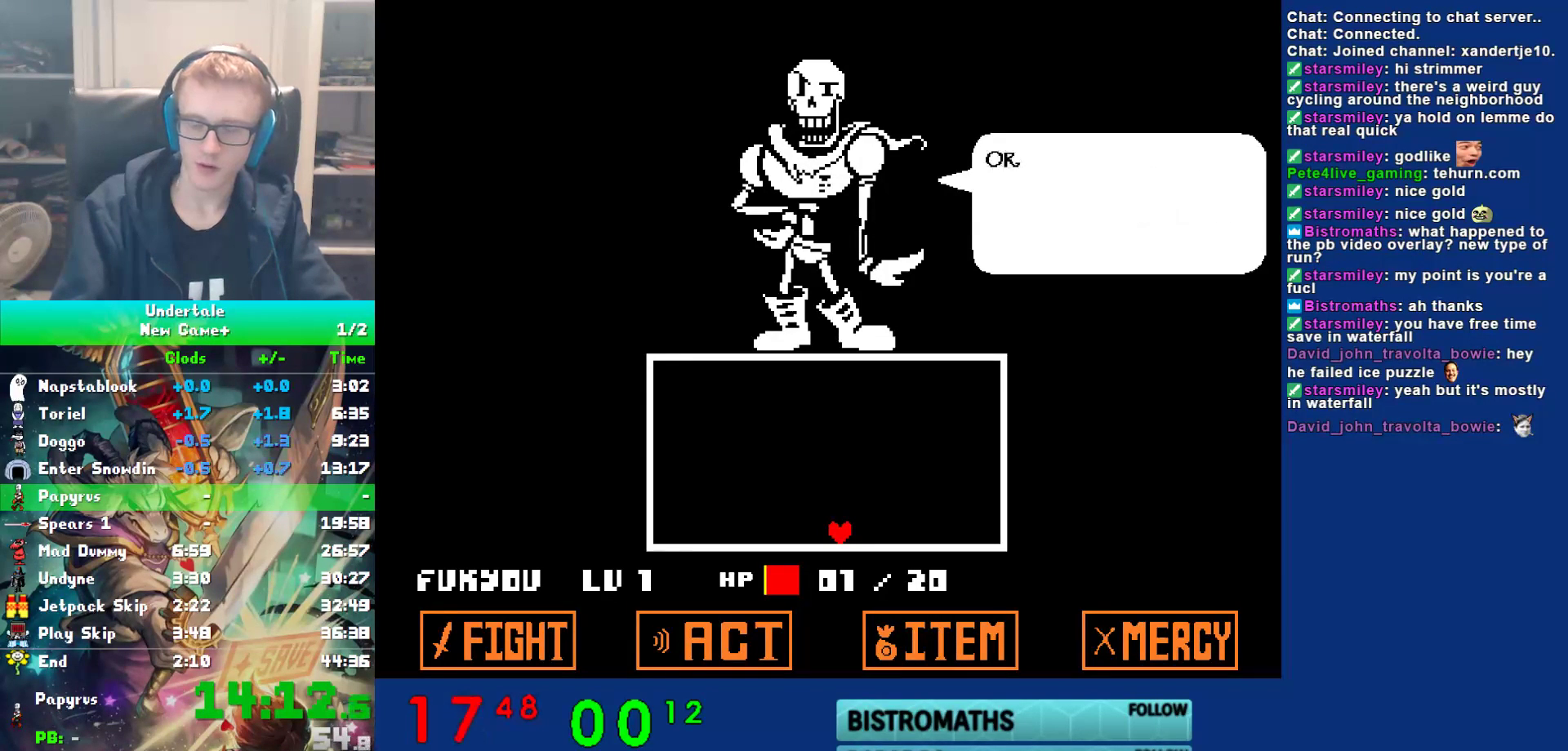
{"keys": ["z"], "events": [[33, "return", "up"], [33, "z", "down"], [67, "return", "down"], [100, "return", "up"], [100, "z", "up"], [167, "return", "down"], [167, "z", "down"], [200, "return", "up"], [233, "z", "up"], [267, "return", "down"], [300, "return", "up"], [300, "z", "down"], [350, "return", "down"], [383, "return", "up"], [383, "z", "up"], [450, "return", "down"], [450, "z", "down"], [483, "return", "up"]]}
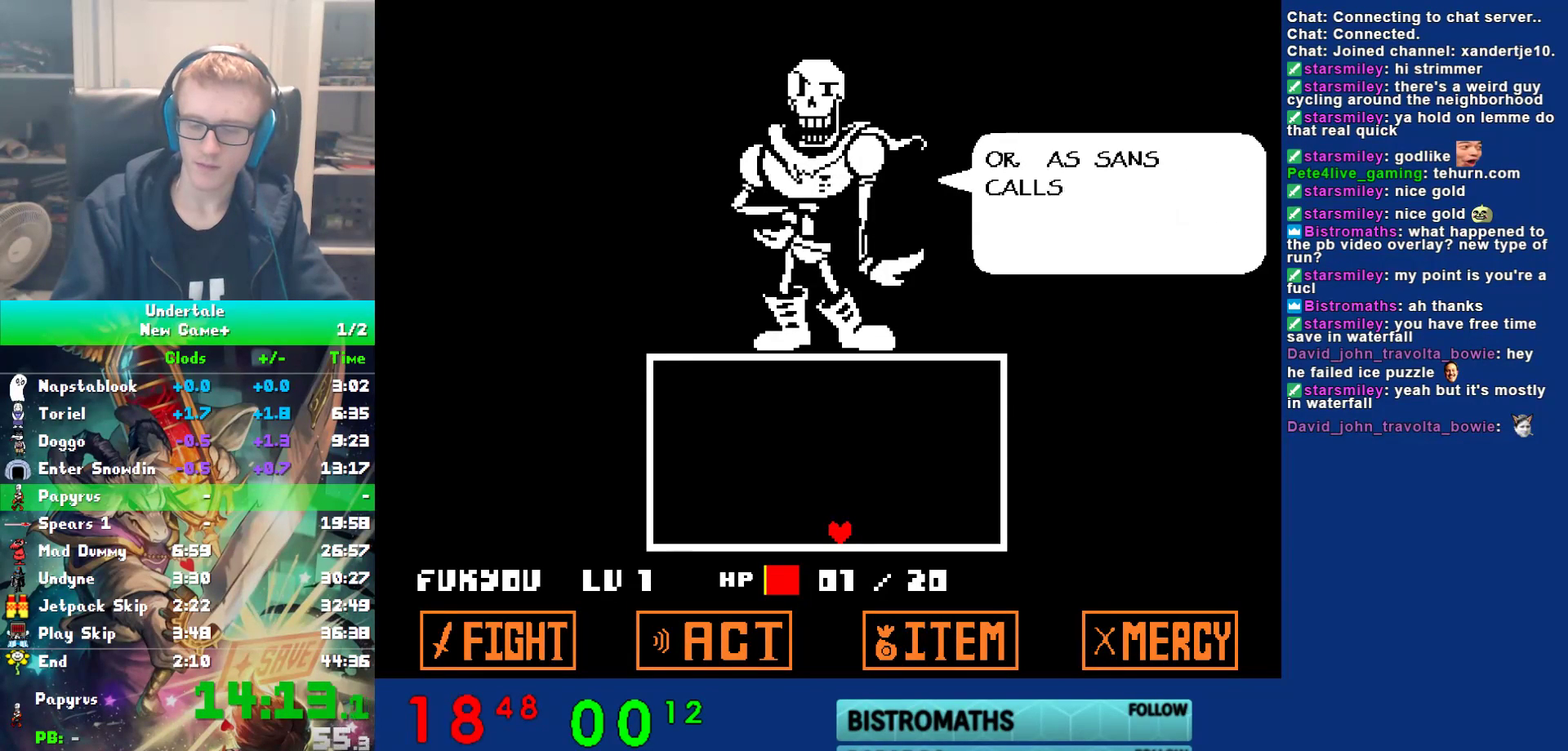
{"keys": ["return", "z"], "events": [[17, "return", "down"], [17, "z", "up"], [83, "return", "up"], [83, "z", "down"], [117, "return", "down"], [150, "return", "up"], [150, "z", "up"], [217, "return", "down"], [217, "z", "down"], [250, "return", "up"], [283, "return", "down"], [283, "z", "up"], [317, "return", "up"], [350, "z", "down"], [383, "return", "down"], [417, "return", "up"], [417, "z", "up"], [500, "return", "down"], [500, "z", "down"]]}
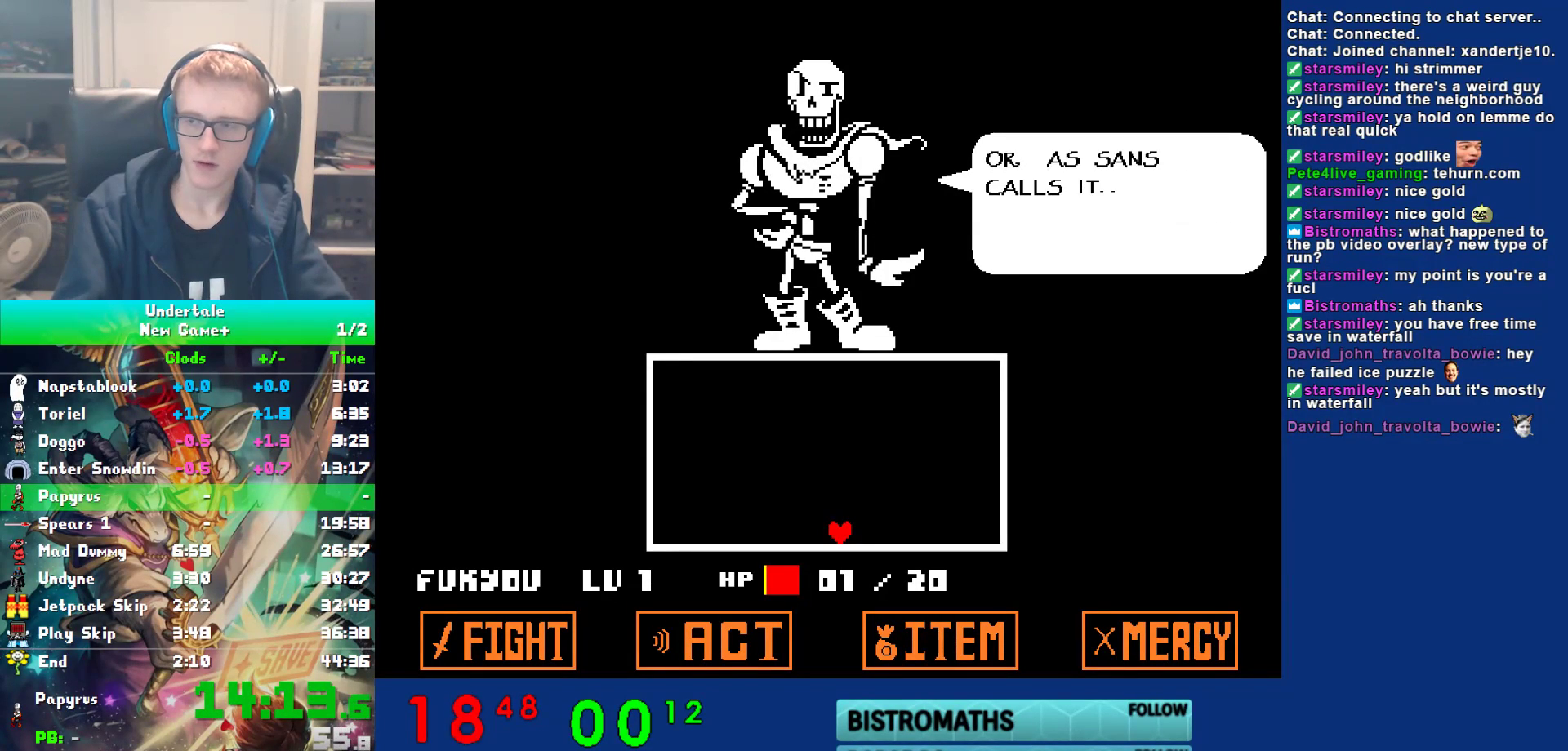
{"keys": ["z"], "events": [[33, "return", "up"], [67, "return", "down"], [67, "z", "up"], [100, "return", "up"], [133, "z", "down"], [167, "return", "down"], [200, "return", "up"], [233, "z", "up"], [267, "return", "down"], [267, "z", "down"], [300, "return", "up"], [333, "return", "down"], [367, "z", "up"], [400, "return", "up"], [433, "return", "down"], [433, "z", "down"], [467, "return", "up"]]}
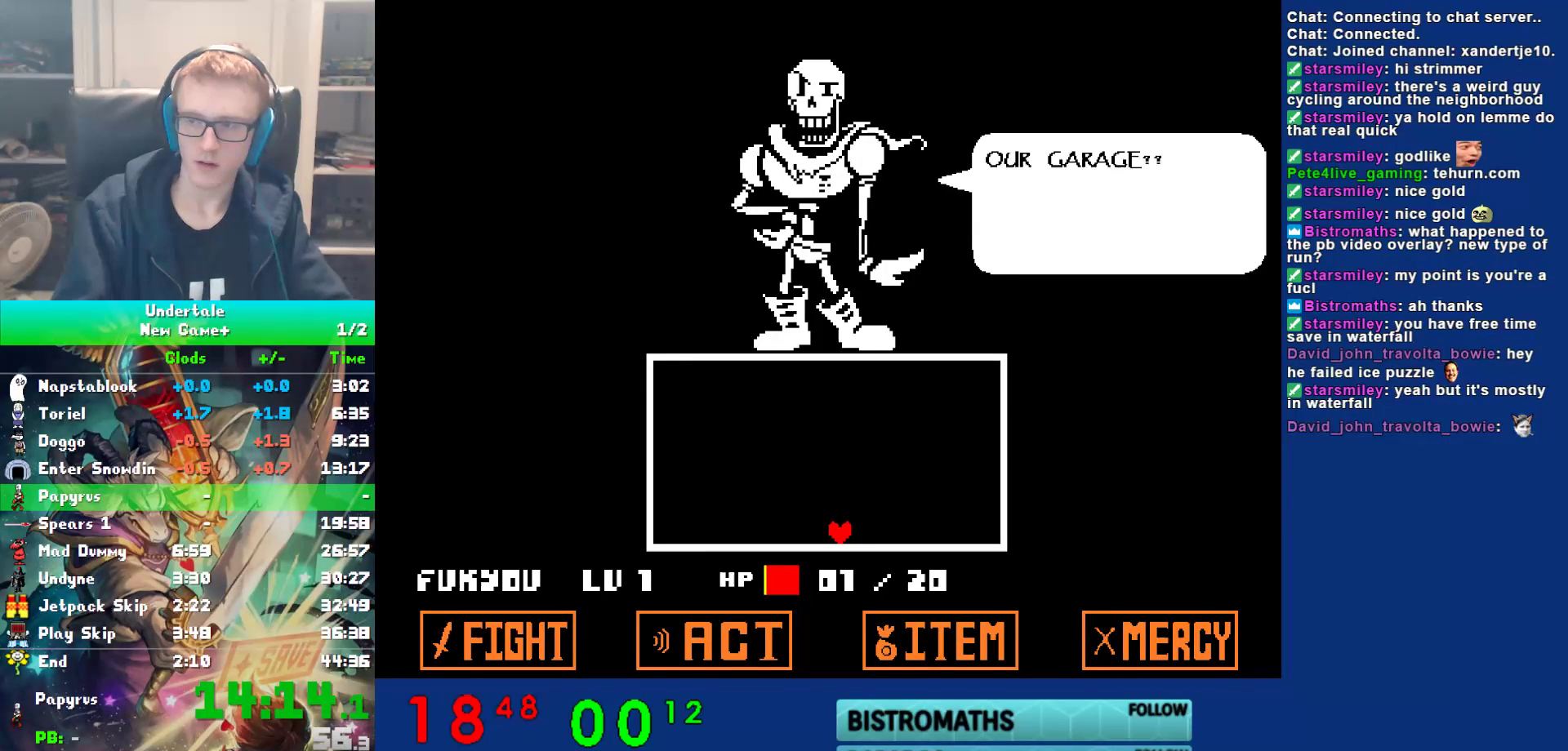
{"keys": ["return", "shift"], "events": [[33, "return", "down"], [67, "return", "up"], [67, "z", "up"], [117, "x", "down"], [150, "x", "up"], [217, "return", "down"], [217, "shift", "down"], [250, "return", "up"], [250, "shift", "up"], [317, "return", "down"], [317, "shift", "down"], [350, "return", "up"], [350, "shift", "up"], [383, "return", "down"], [383, "shift", "down"], [383, "x", "down"], [383, "z", "down"], [417, "return", "up"], [417, "shift", "up"], [450, "x", "up"], [450, "z", "up"], [483, "return", "down"], [483, "shift", "down"]]}
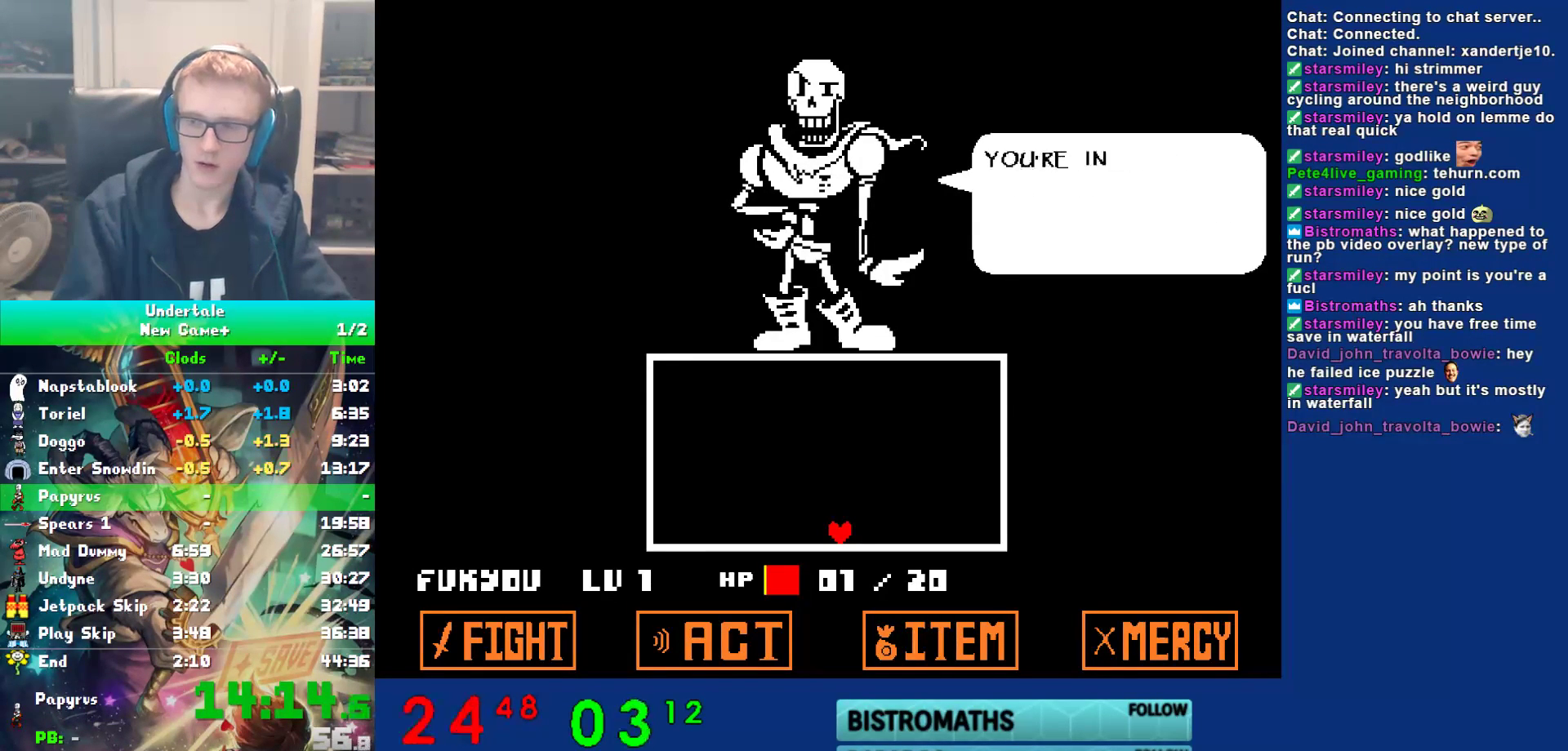
{"keys": ["return", "shift", "z"], "events": [[17, "return", "up"], [17, "shift", "up"], [17, "x", "down"], [17, "z", "down"], [50, "return", "down"], [50, "shift", "down"], [83, "shift", "up"], [83, "x", "up"], [83, "z", "up"], [117, "return", "up"], [150, "return", "down"], [150, "shift", "down"], [150, "x", "down"], [150, "z", "down"], [183, "return", "up"], [183, "shift", "up"], [217, "shift", "down"], [217, "x", "up"], [267, "return", "down"], [267, "z", "up"], [300, "return", "up"], [300, "shift", "up"], [333, "return", "down"], [333, "shift", "down"], [333, "x", "down"], [333, "z", "down"], [367, "return", "up"], [400, "shift", "up"], [400, "x", "up"], [400, "z", "up"], [433, "return", "down"], [433, "shift", "down"], [467, "return", "up"], [467, "shift", "up"], [467, "z", "down"], [500, "return", "down"], [500, "shift", "down"]]}
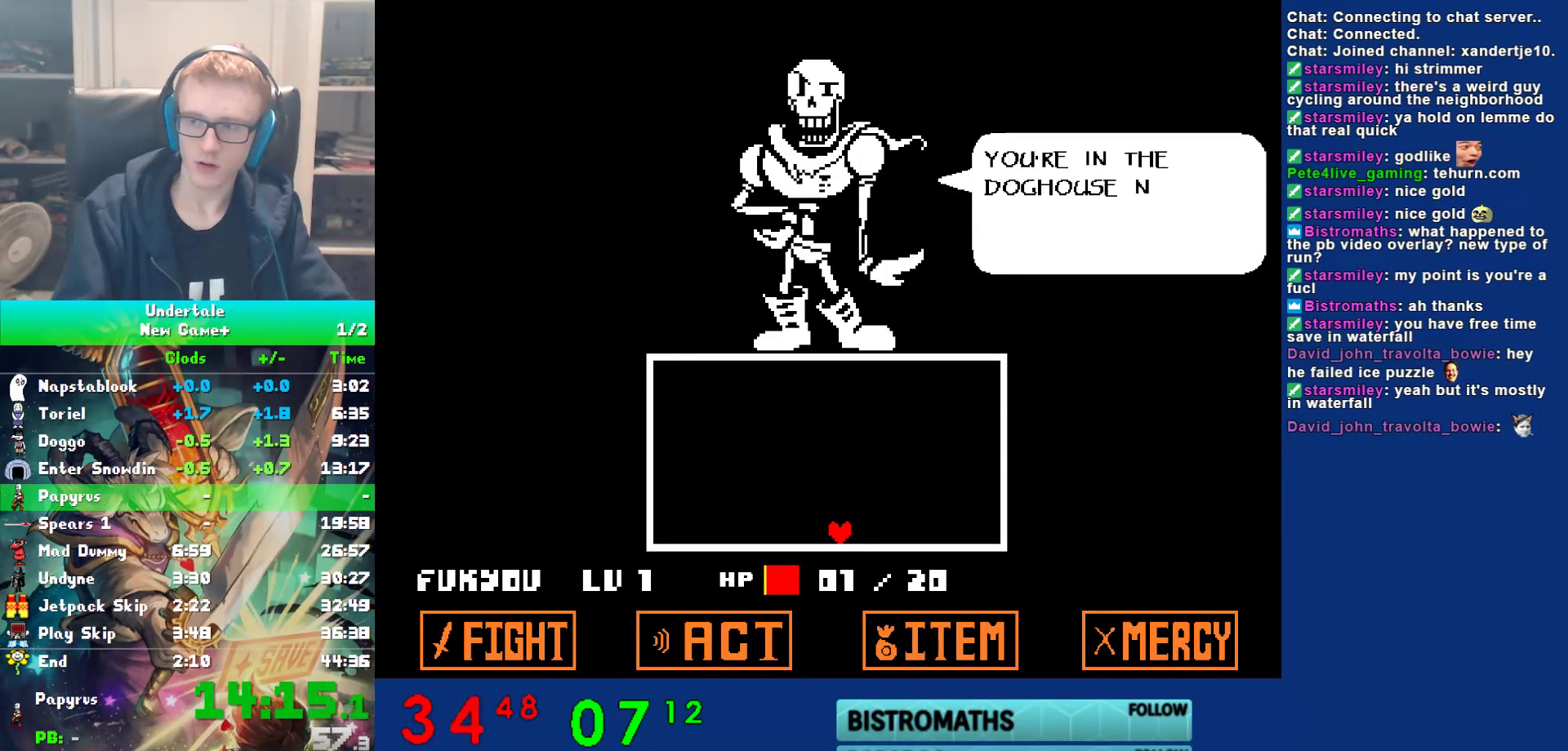
{"keys": ["x", "z"], "events": [[33, "return", "up"], [33, "z", "up"], [67, "shift", "up"], [100, "return", "down"], [100, "shift", "down"], [100, "x", "down"], [100, "z", "down"], [133, "return", "up"], [133, "shift", "up"], [167, "return", "down"], [167, "shift", "down"], [167, "x", "up"], [183, "z", "up"], [200, "return", "up"], [200, "shift", "up"], [233, "shift", "down"], [267, "x", "down"], [267, "z", "down"], [300, "shift", "up"], [350, "return", "down"], [350, "shift", "down"], [350, "x", "up"], [350, "z", "up"], [383, "return", "up"], [383, "shift", "up"], [417, "x", "down"], [417, "z", "down"]]}
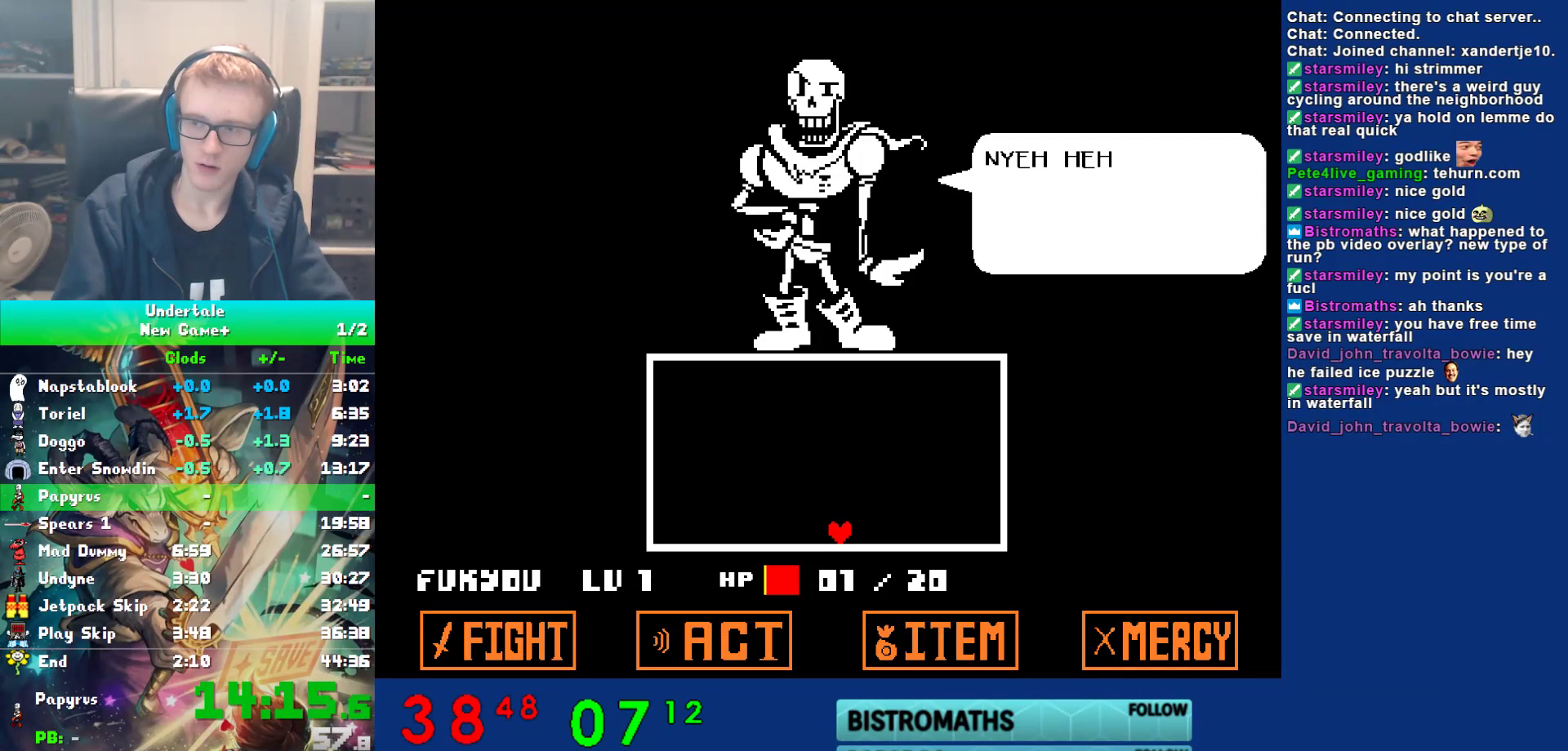
{"keys": ["x", "z"], "events": [[17, "return", "down"], [17, "shift", "down"], [17, "x", "up"], [17, "z", "up"], [50, "return", "up"], [50, "shift", "up"], [83, "x", "down"], [83, "z", "down"], [117, "return", "down"], [117, "shift", "down"], [150, "return", "up"], [150, "shift", "up"], [150, "x", "up"], [183, "return", "down"], [183, "shift", "down"], [183, "z", "up"], [217, "return", "up"], [250, "shift", "up"], [250, "x", "down"], [250, "z", "down"], [283, "shift", "down"], [317, "shift", "up"], [350, "x", "up"], [350, "z", "up"], [383, "shift", "down"], [417, "shift", "up"], [417, "x", "down"], [417, "z", "down"], [450, "return", "down"], [450, "shift", "down"], [500, "return", "up"], [500, "shift", "up"]]}
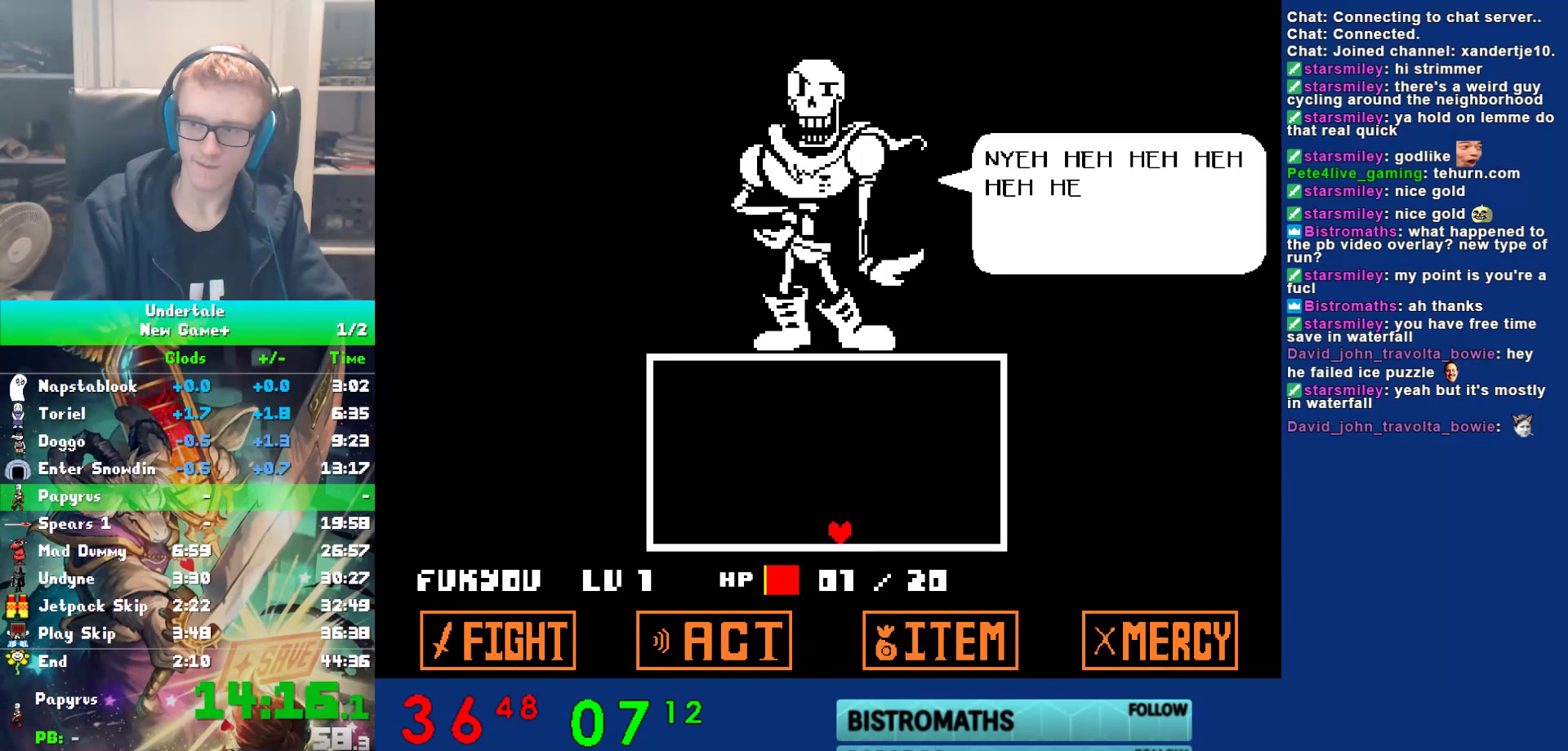
{"keys": [], "events": [[33, "shift", "down"], [33, "x", "up"], [33, "z", "up"], [67, "shift", "up"], [100, "x", "down"], [100, "z", "down"], [133, "return", "down"], [133, "shift", "down"], [167, "return", "up"], [167, "shift", "up"], [200, "x", "up"], [200, "z", "up"], [233, "return", "down"], [233, "shift", "down"], [267, "return", "up"], [267, "shift", "up"], [267, "z", "down"], [367, "z", "up"], [400, "return", "down"], [467, "return", "up"]]}
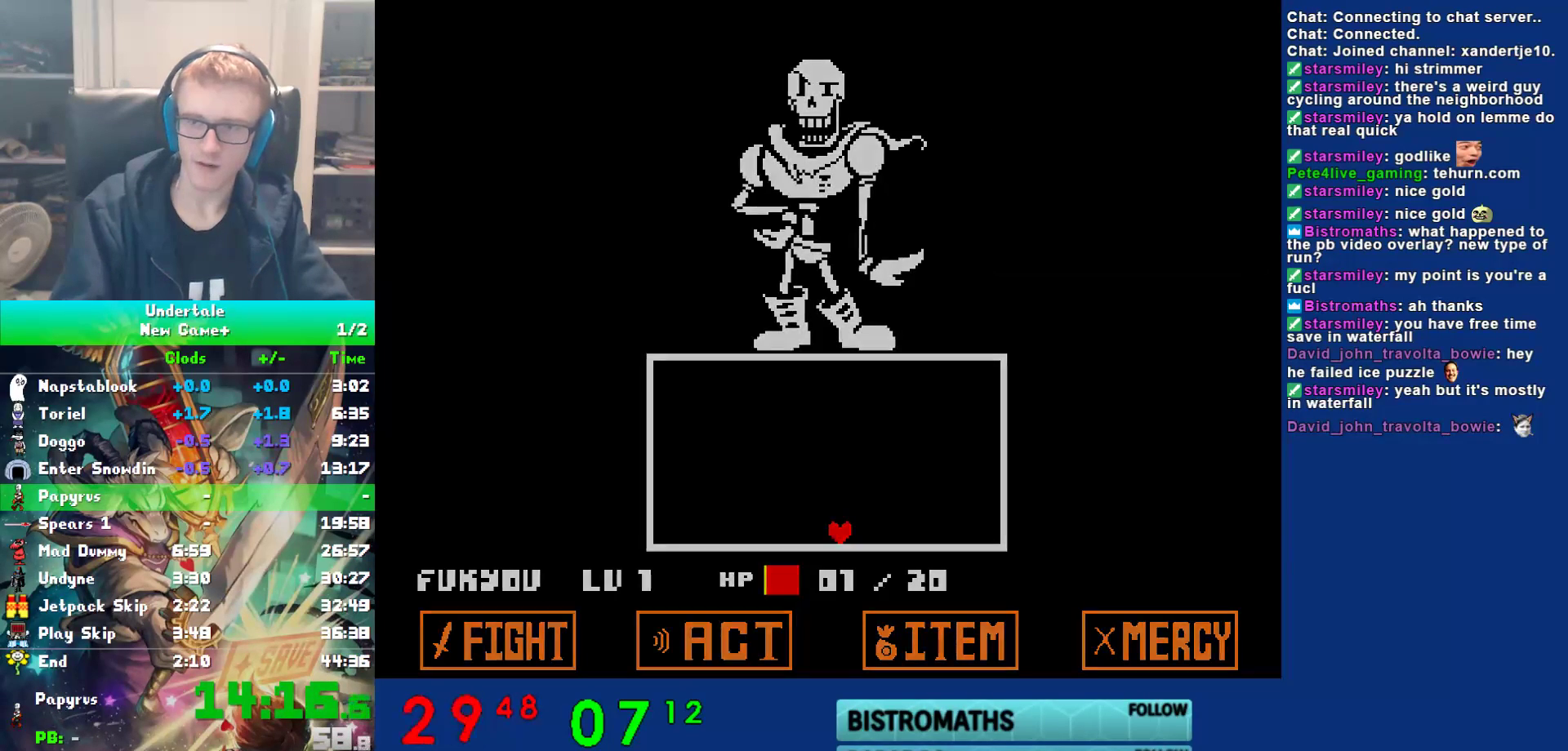
{"keys": [], "events": [[33, "z", "down"], [100, "return", "down"], [100, "z", "up"], [150, "return", "up"], [217, "z", "down"], [317, "z", "up"]]}
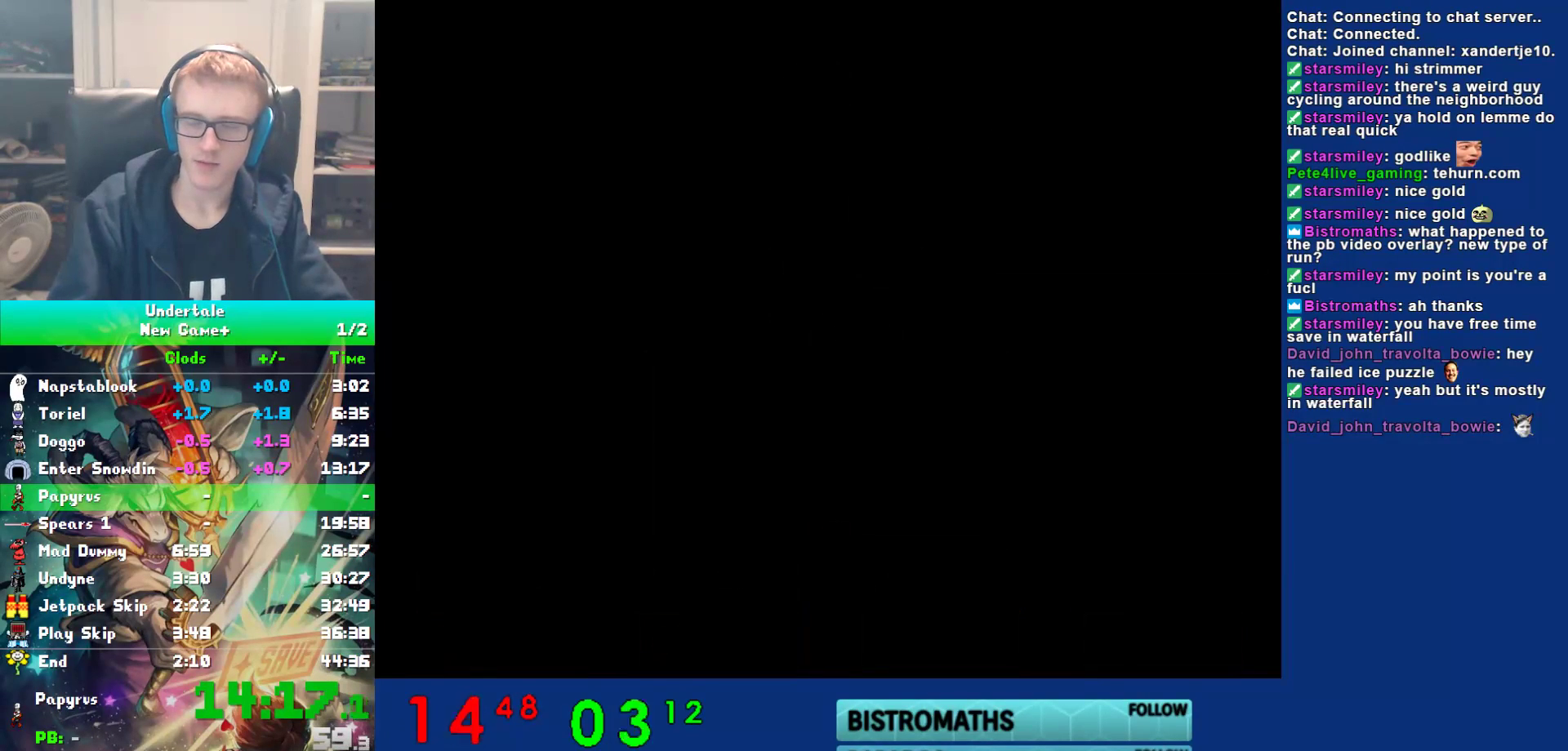
{"keys": ["left"], "events": [[450, "left", "down"]]}
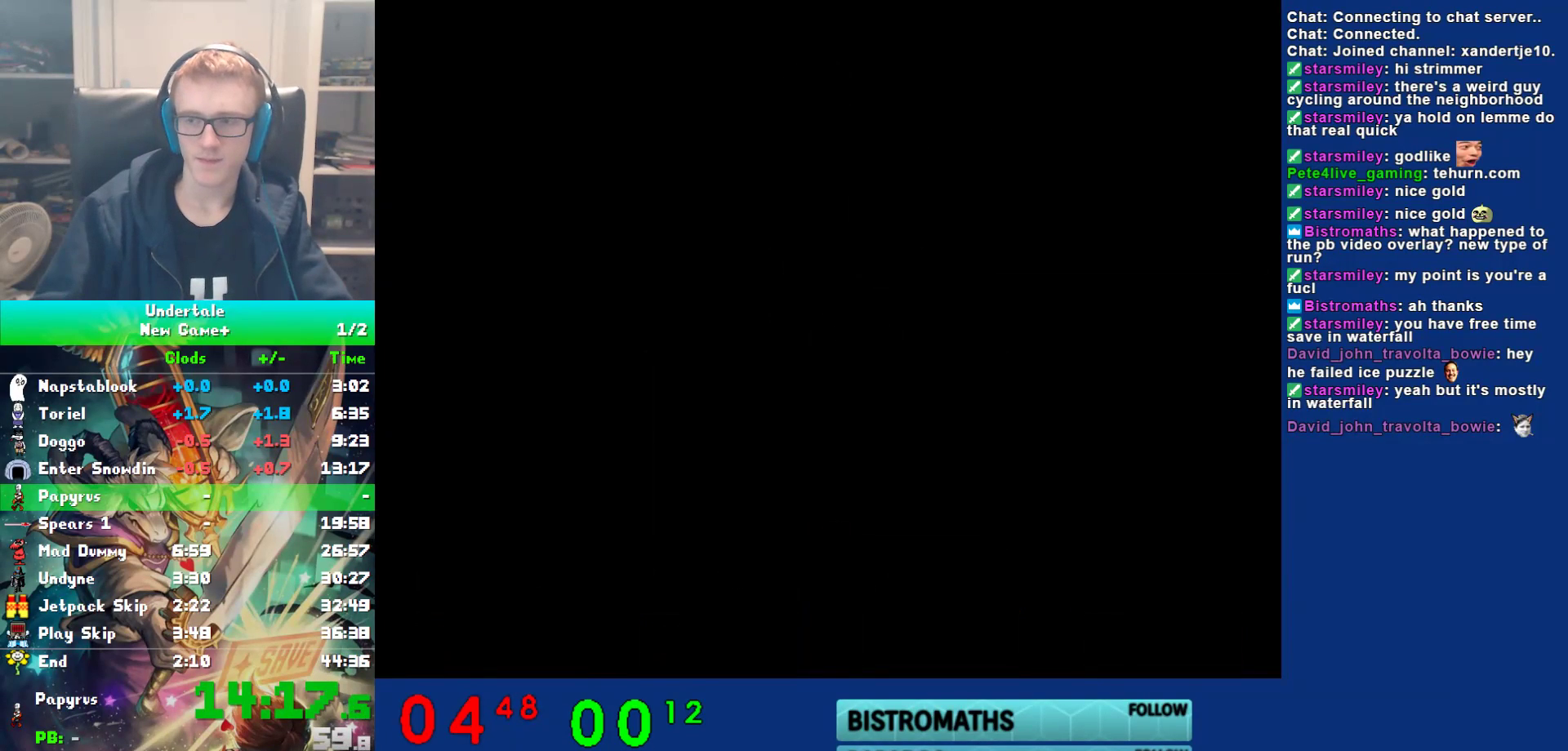
{"keys": ["left"], "events": []}
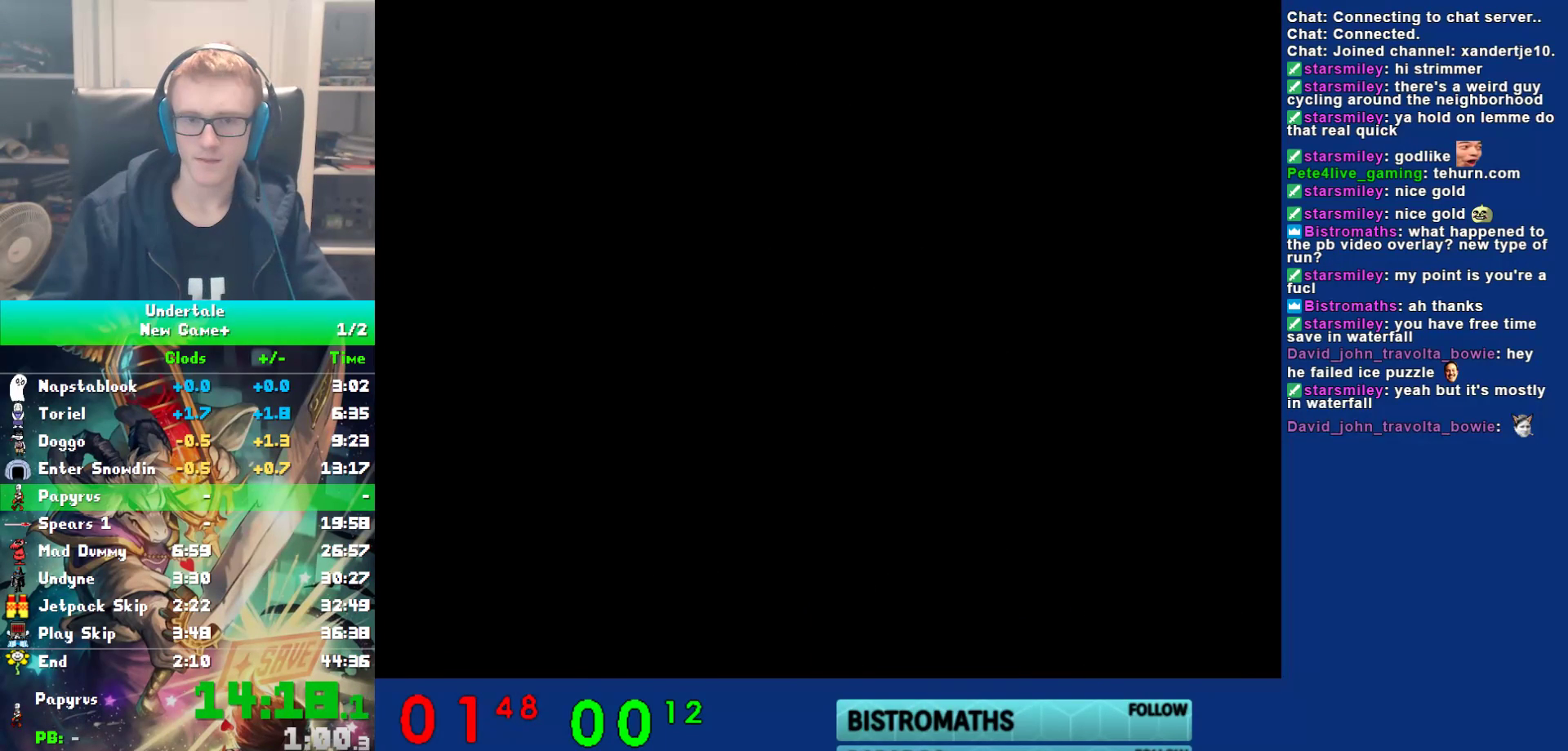
{"keys": ["down", "left"], "events": [[367, "down", "down"]]}
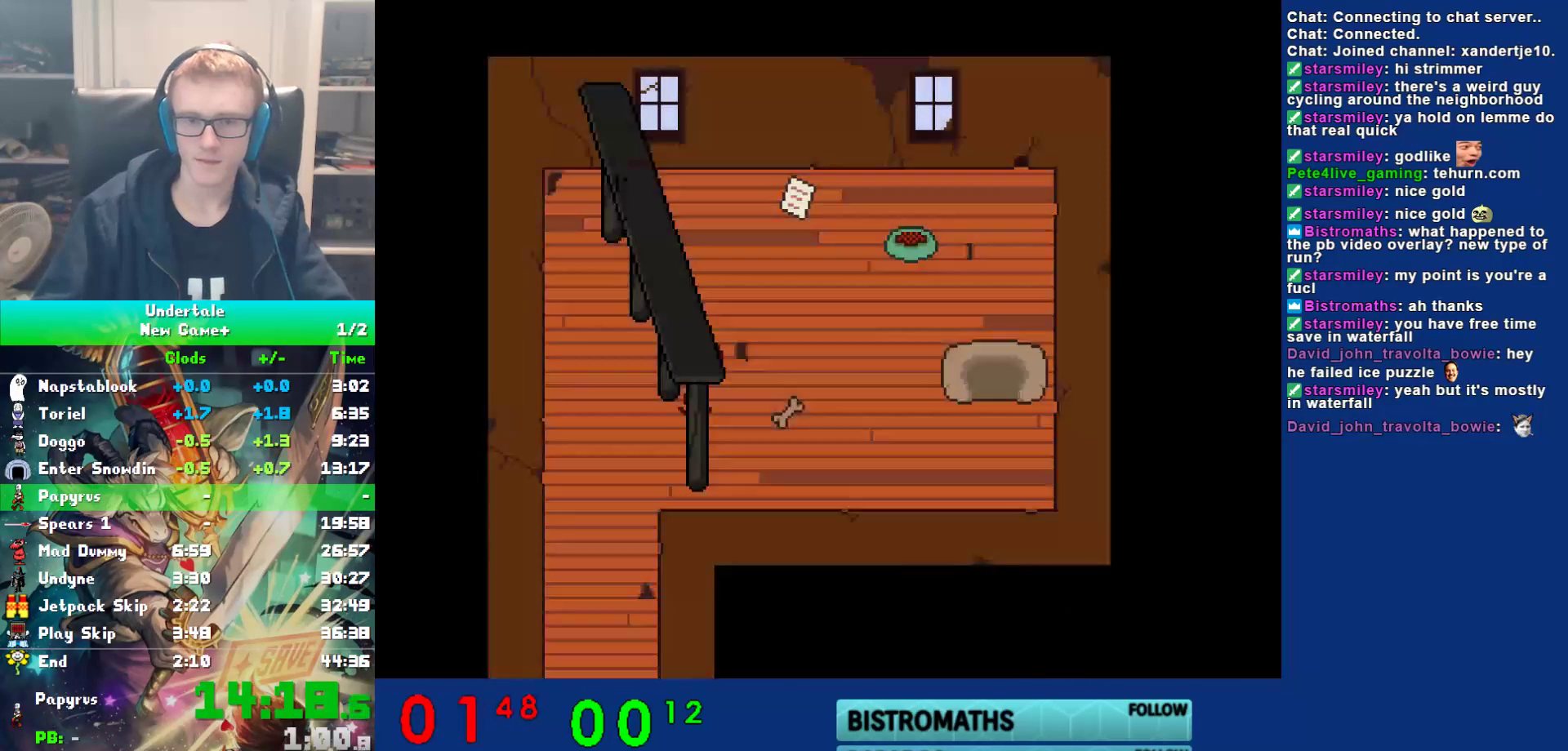
{"keys": ["down"], "events": [[400, "left", "up"], [467, "right", "down"], [500, "right", "up"]]}
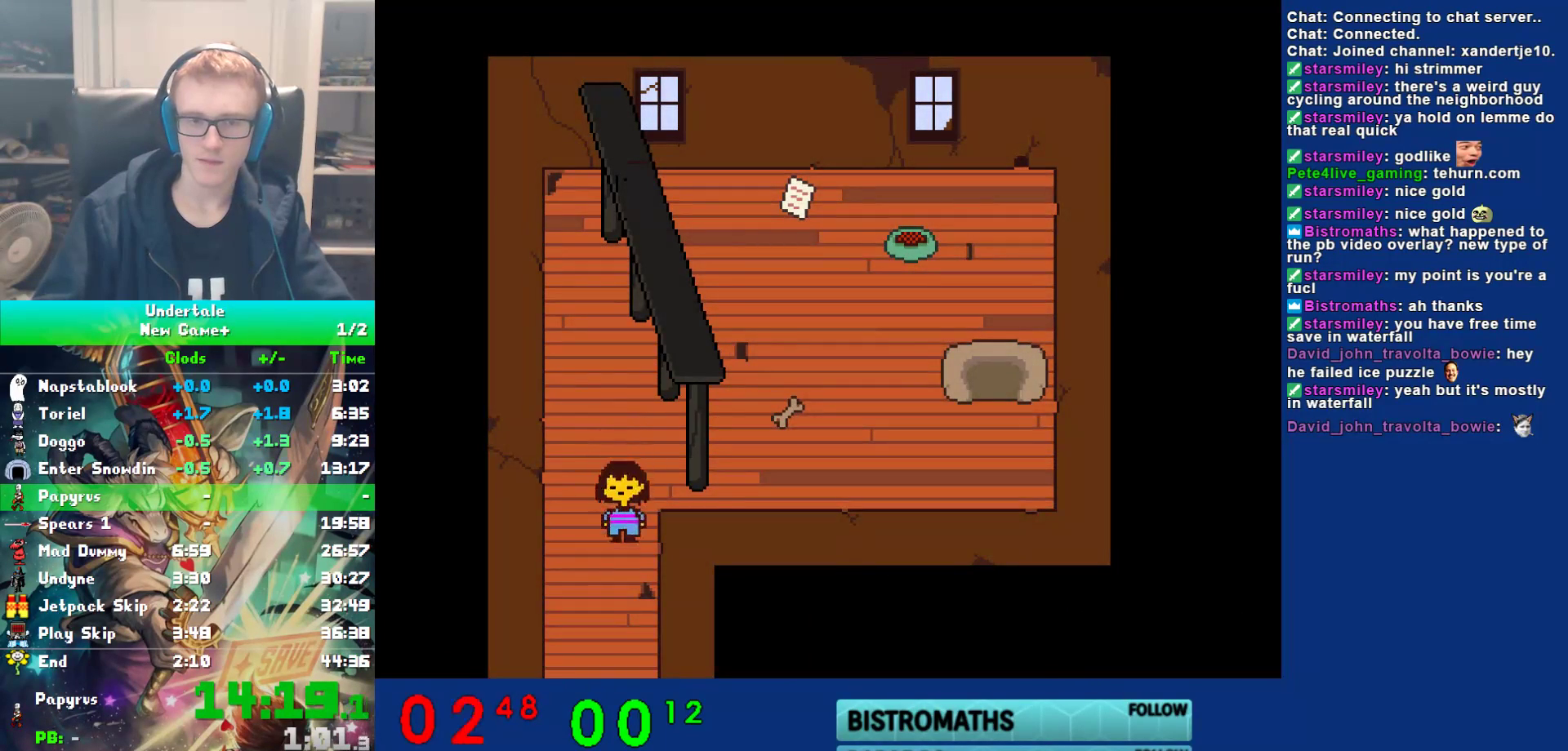
{"keys": ["down", "right"], "events": [[500, "right", "down"]]}
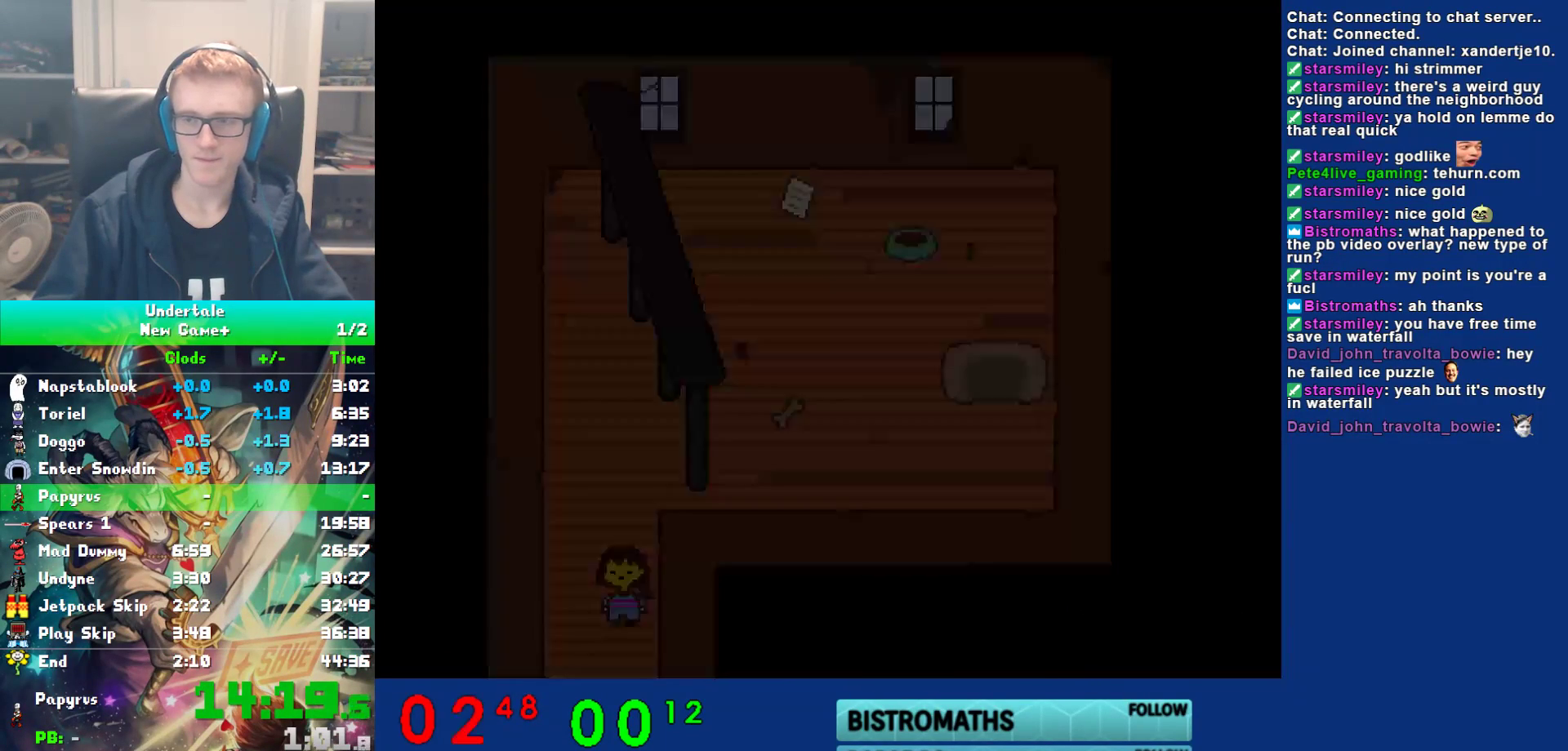
{"keys": ["right"], "events": [[500, "down", "up"]]}
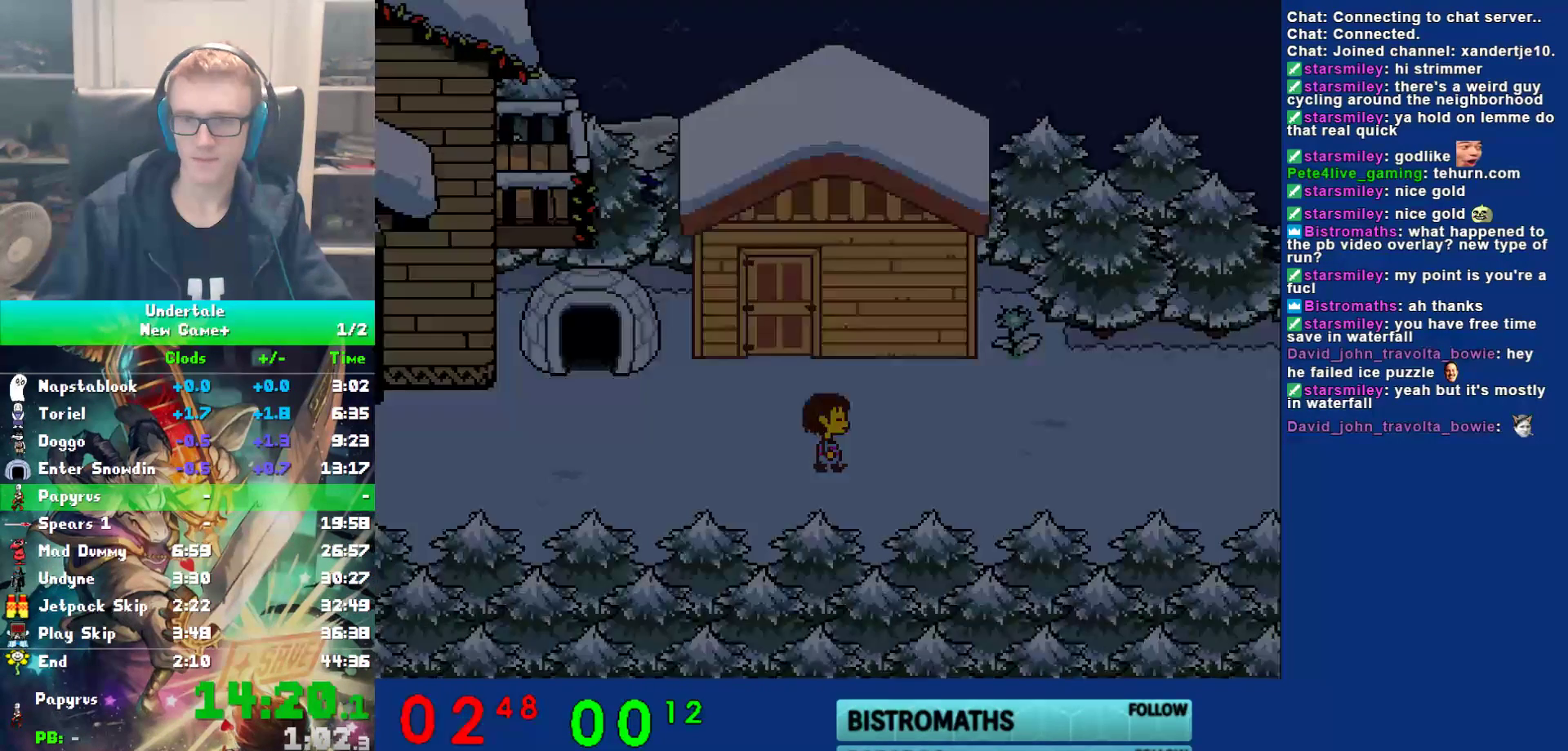
{"keys": ["right"], "events": []}
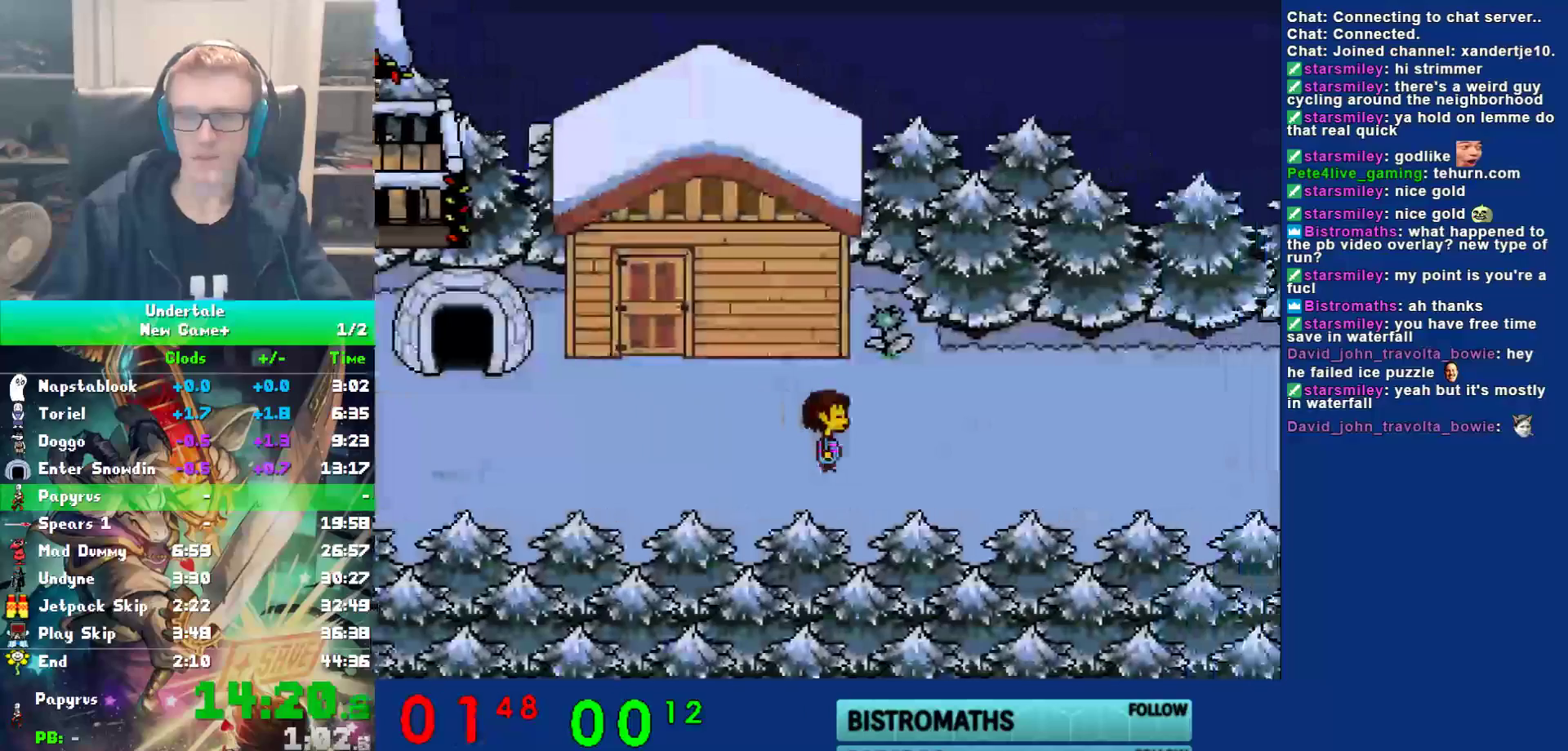
{"keys": ["right"], "events": [[167, "up", "down"], [250, "up", "up"]]}
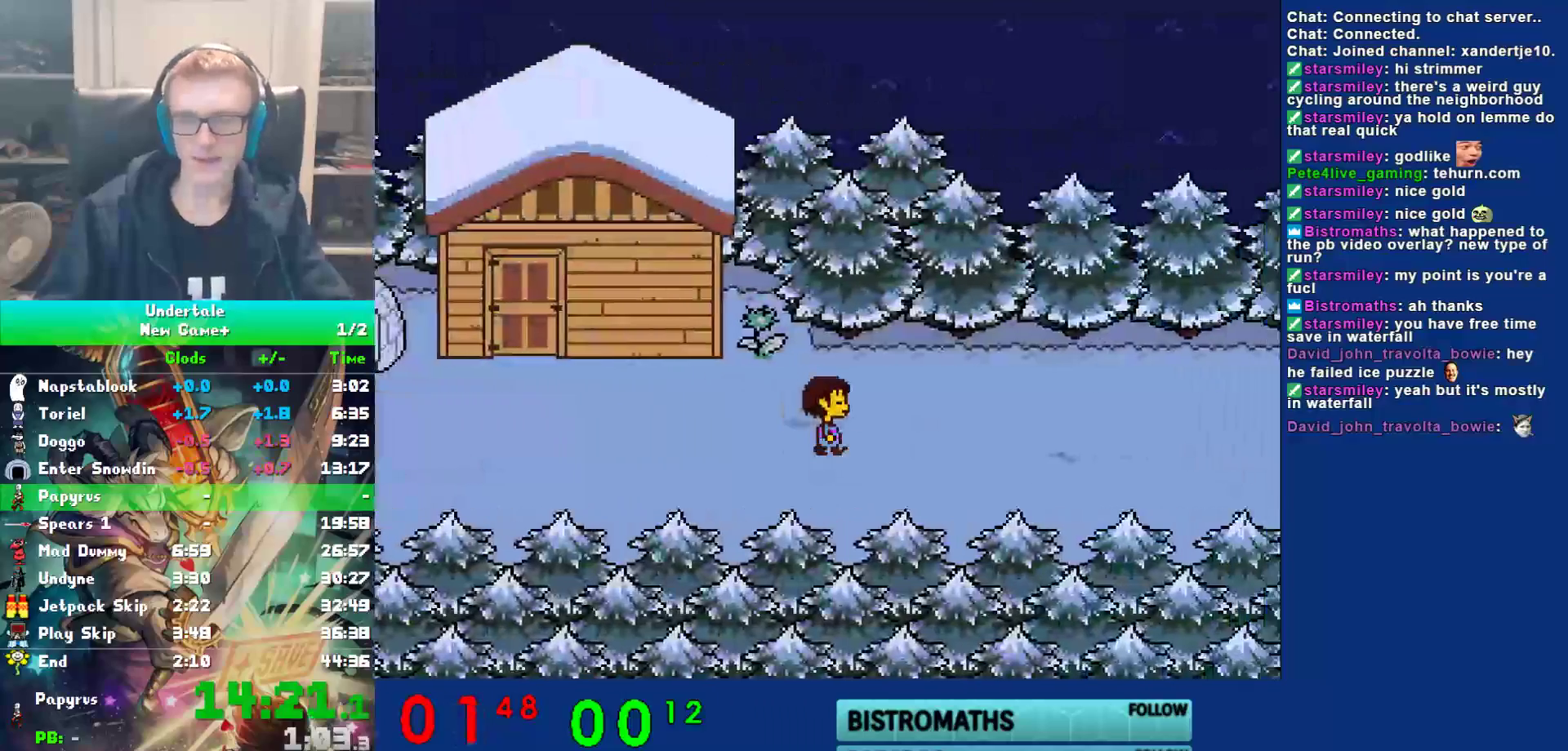
{"keys": ["right"], "events": [[83, "down", "down"], [250, "down", "up"]]}
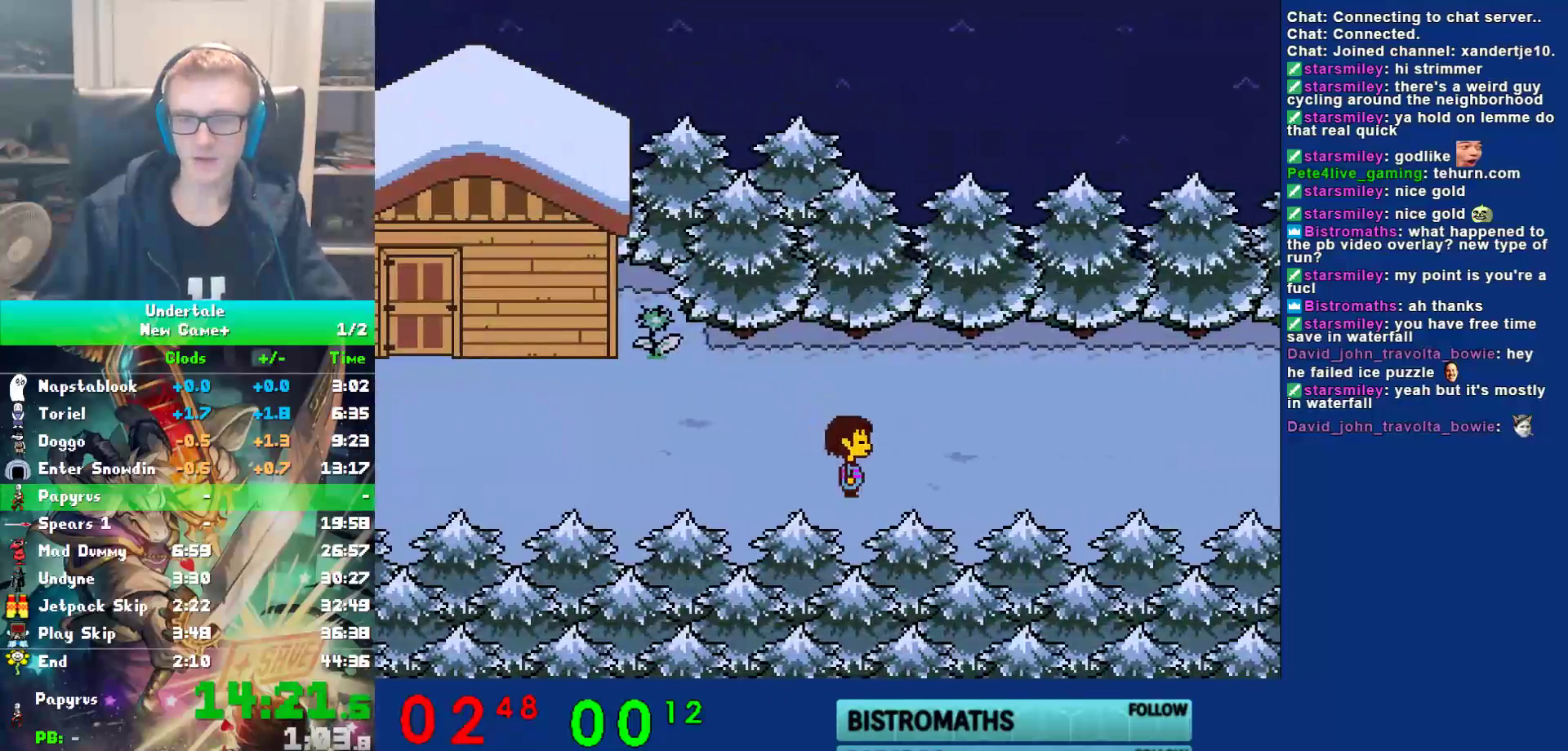
{"keys": ["right"], "events": []}